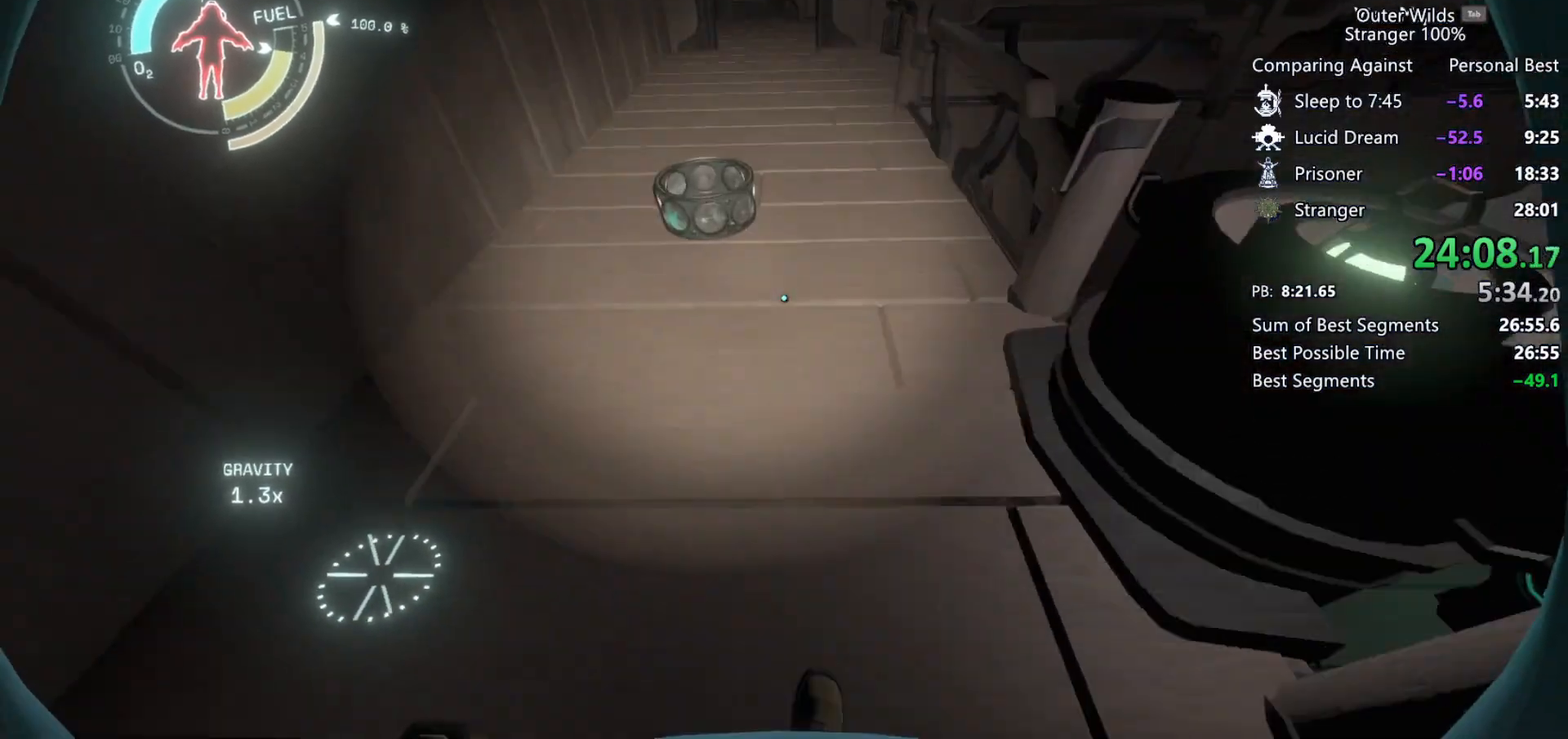
Gameplay with keyboard and mouse; each line is a JSON object with the keys and mouse buttons held at the frame after it. "events" lists presses ("down") and releases ("up") of "a", "ctrl", "d", "e", "f", "q", "r", "s", "shift", "space", "tab", "w", "mouse_left", "mouse_wheel", "mouse_right", "mouse_mb4" and "mouse_mb5" between this image and that frame as [ms after this image, input, new state], when the widget could be followed in between. "mouse_left", "mouse_wheel", "mouse_right", "mouse_mb4", "mouse_mb5" = the "left", "wheel", "right", "mb4", "mb5" buttons of the "mouse" list. No other keys are recorded. "wheel" means that the mouse wheel is clicked or scrolled. Mouse movement is not recorded.
{"keys": ["w"], "mouse": [], "events": [[300, "e", "down"], [300, "w", "up"], [367, "e", "up"], [500, "w", "down"]]}
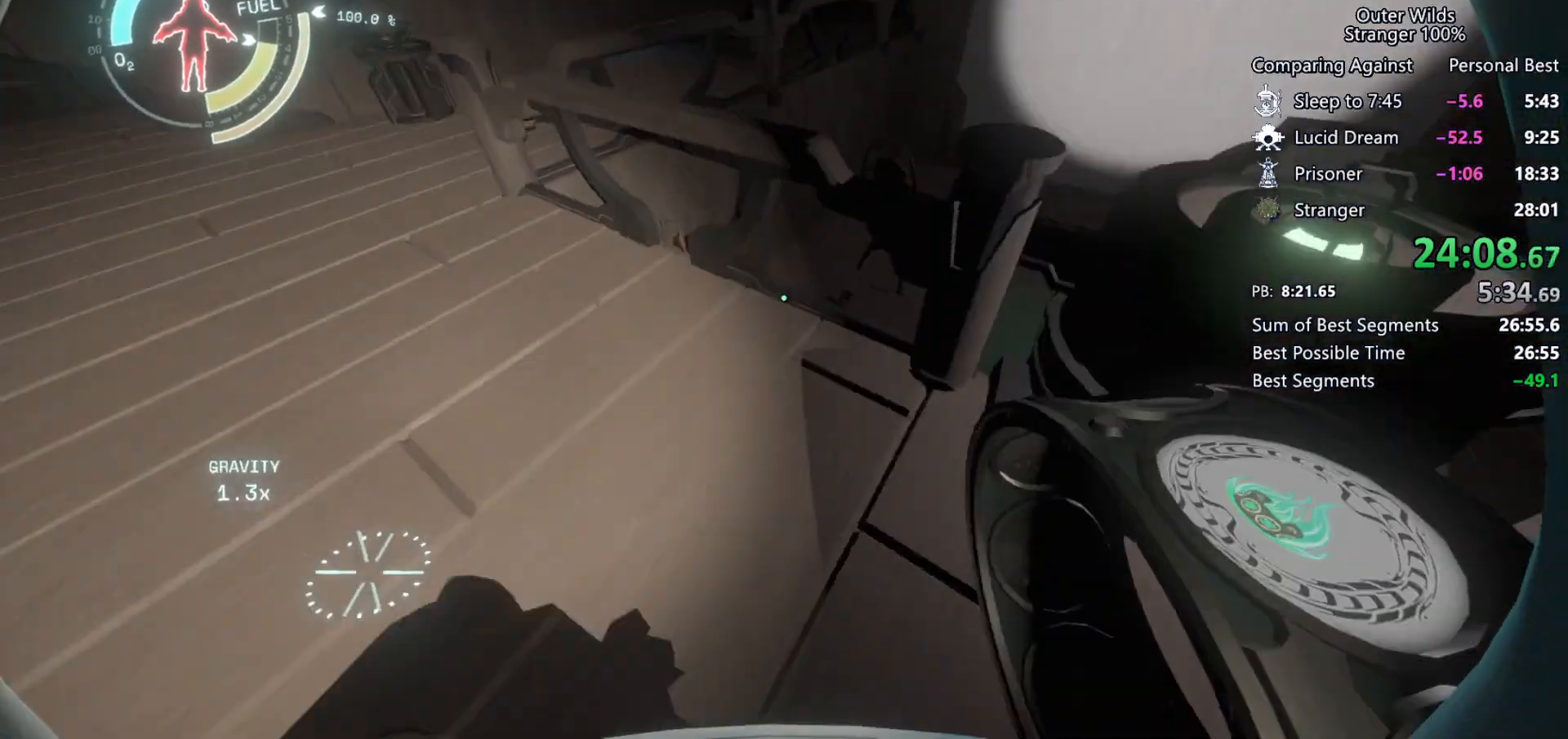
{"keys": ["space"], "mouse": [], "events": [[233, "w", "up"], [267, "e", "down"], [367, "e", "up"], [467, "space", "down"]]}
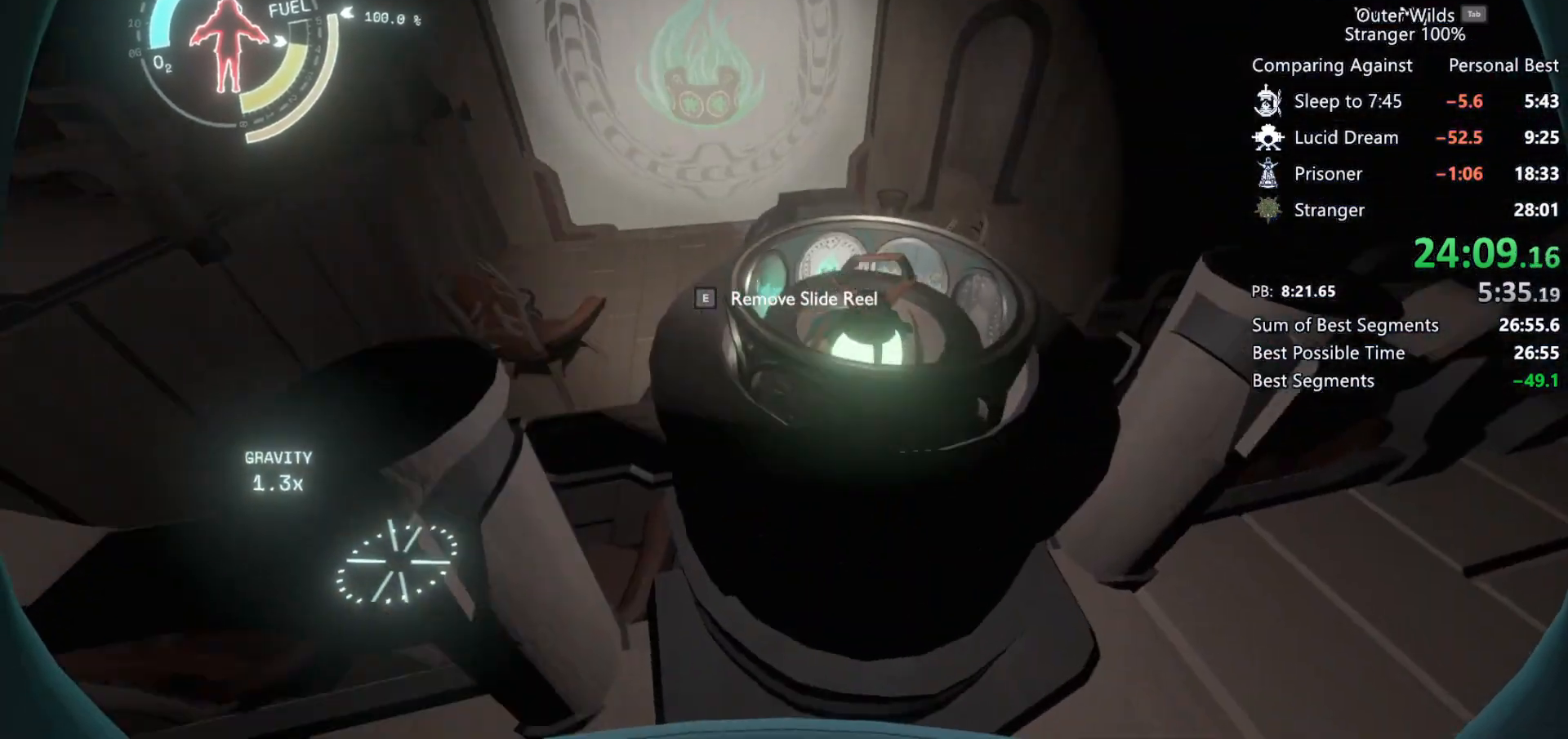
{"keys": ["shift", "space", "w"], "mouse": [], "events": [[133, "shift", "down"], [133, "space", "up"], [167, "w", "down"], [200, "space", "down"]]}
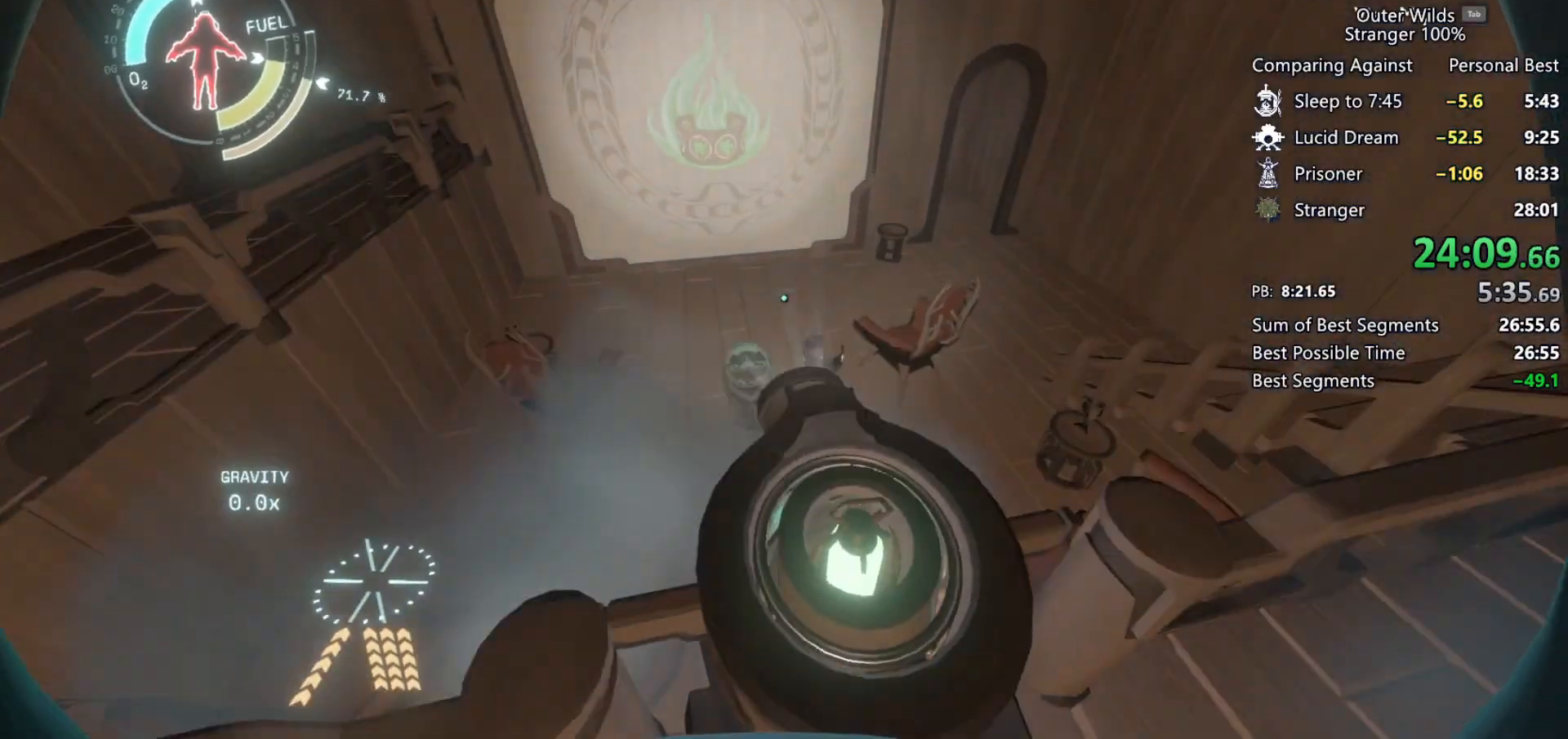
{"keys": ["w"], "mouse": [], "events": [[100, "a", "down"], [100, "space", "up"], [200, "shift", "up"], [300, "a", "up"]]}
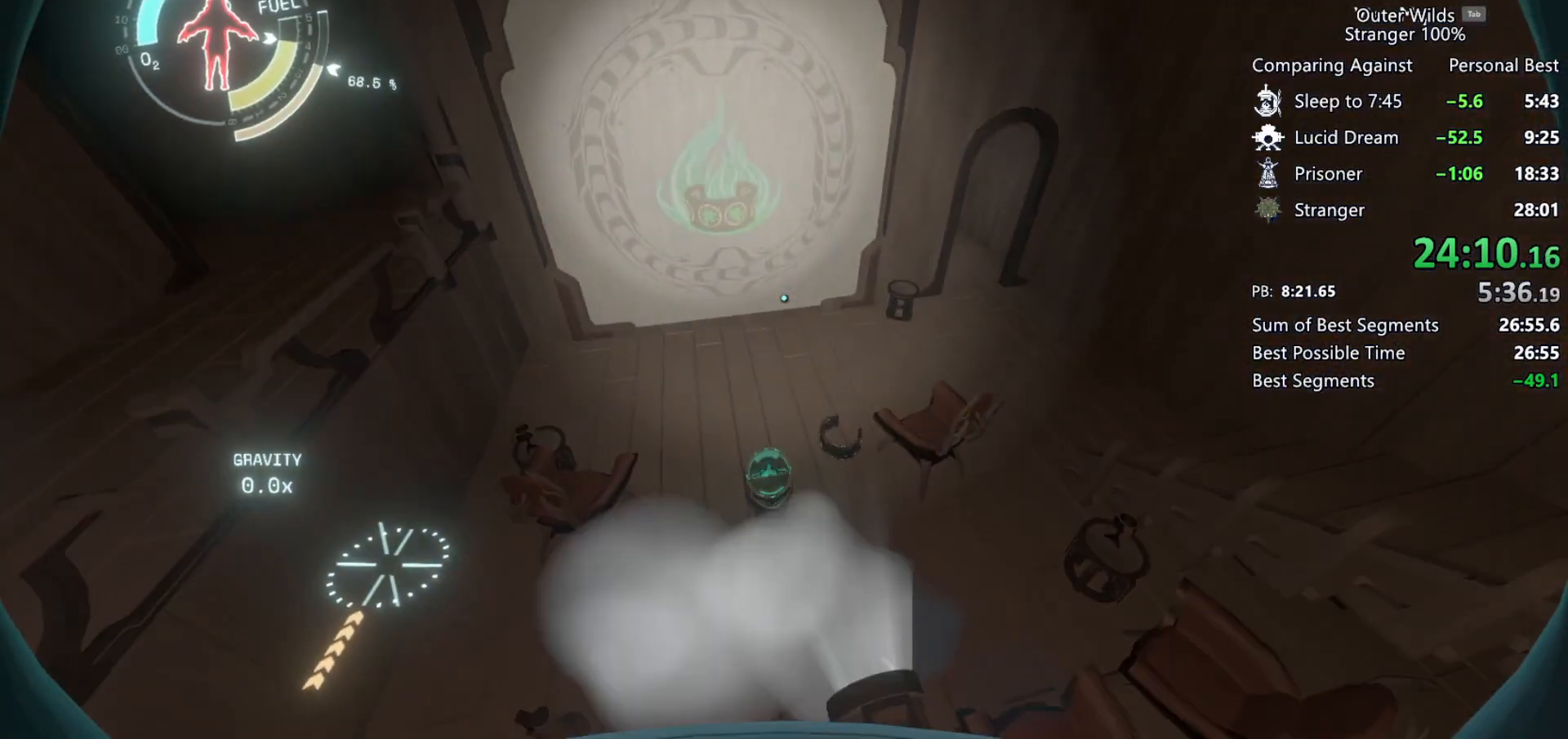
{"keys": ["ctrl", "w"], "mouse": [], "events": [[33, "w", "up"], [67, "ctrl", "down"], [200, "d", "down"], [300, "w", "down"], [433, "d", "up"]]}
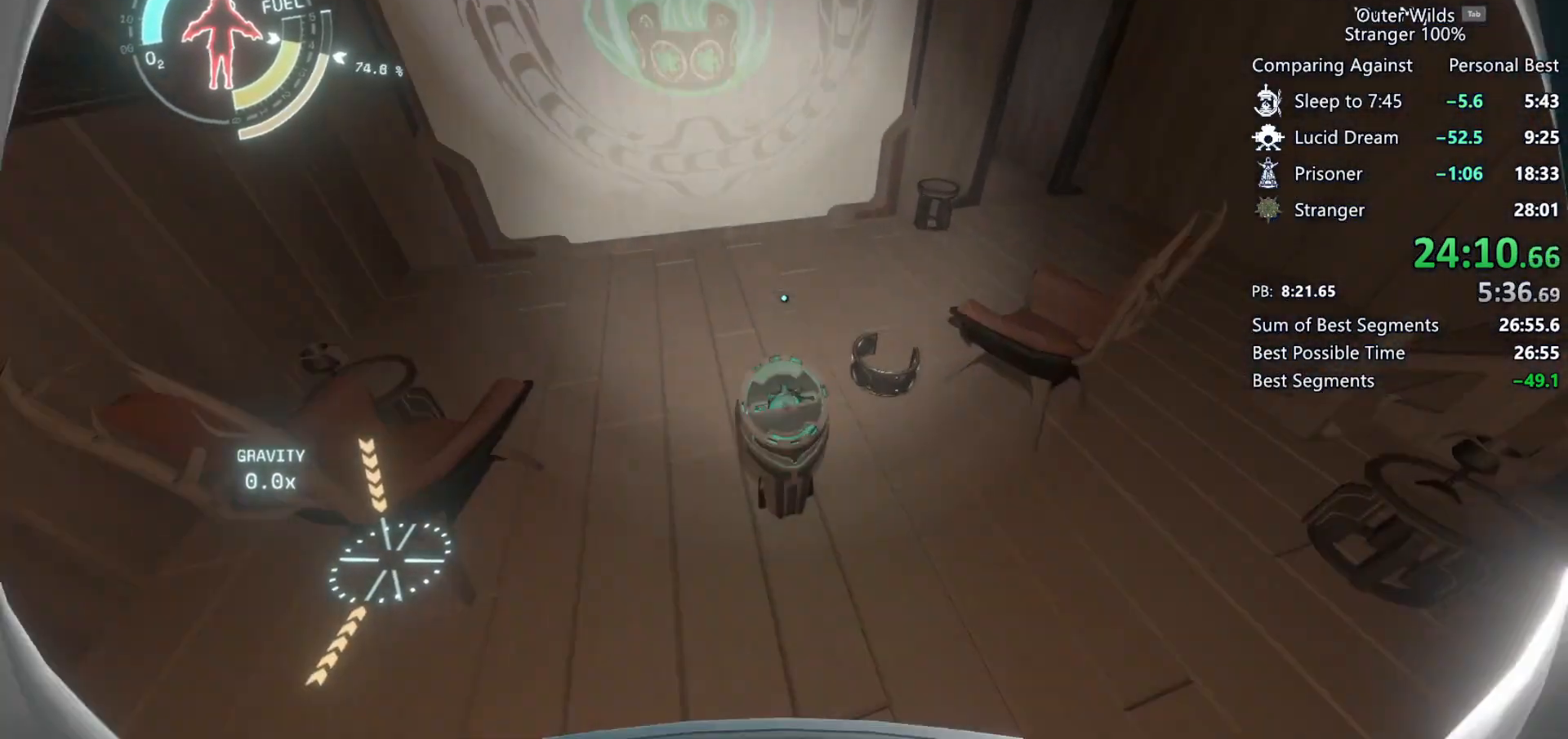
{"keys": [], "mouse": [], "events": [[100, "ctrl", "up"], [367, "w", "up"]]}
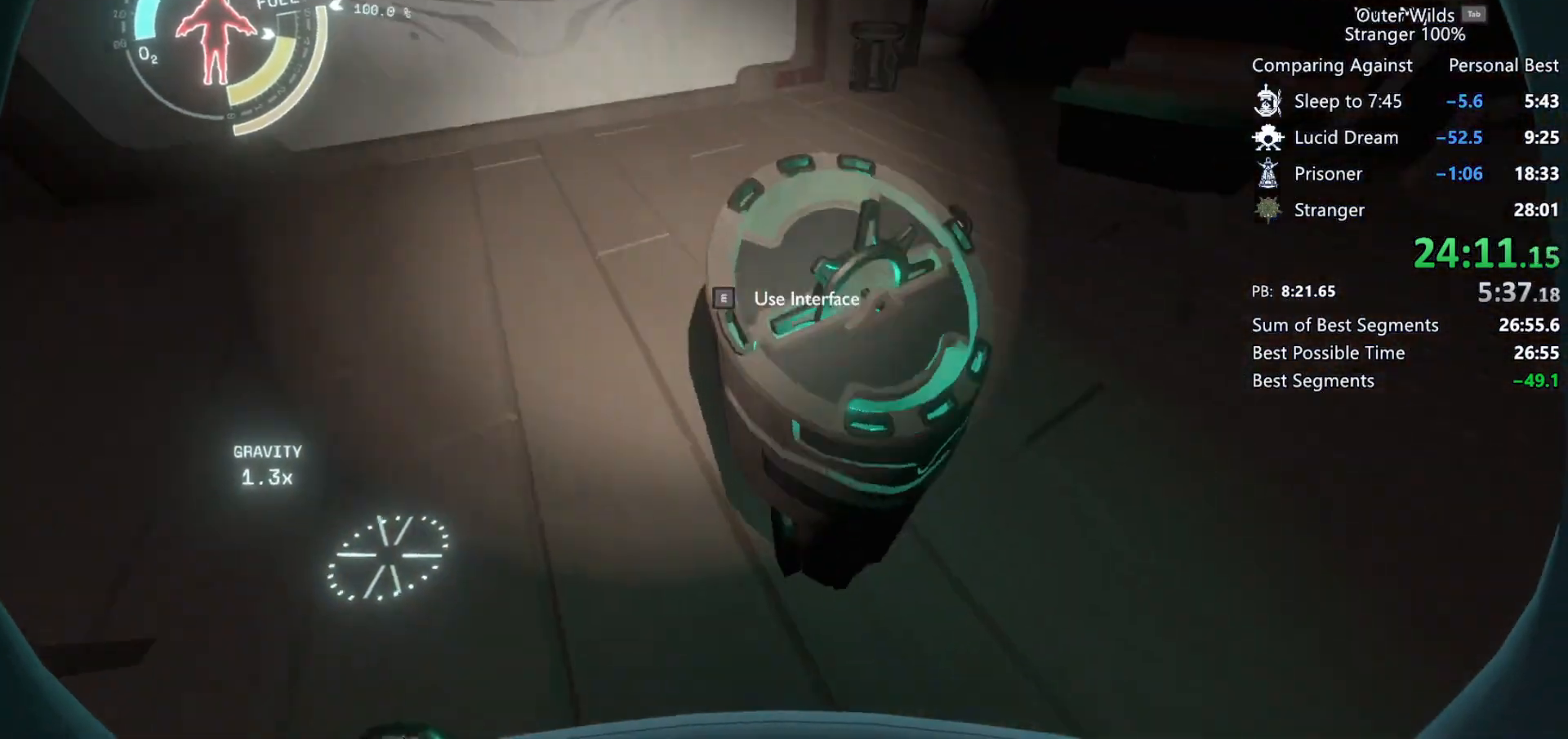
{"keys": [], "mouse": [], "events": [[133, "e", "down"], [200, "e", "up"], [233, "mouse_right", "down"], [300, "mouse_right", "up"], [400, "mouse_right", "down"], [433, "mouse_right", "up"]]}
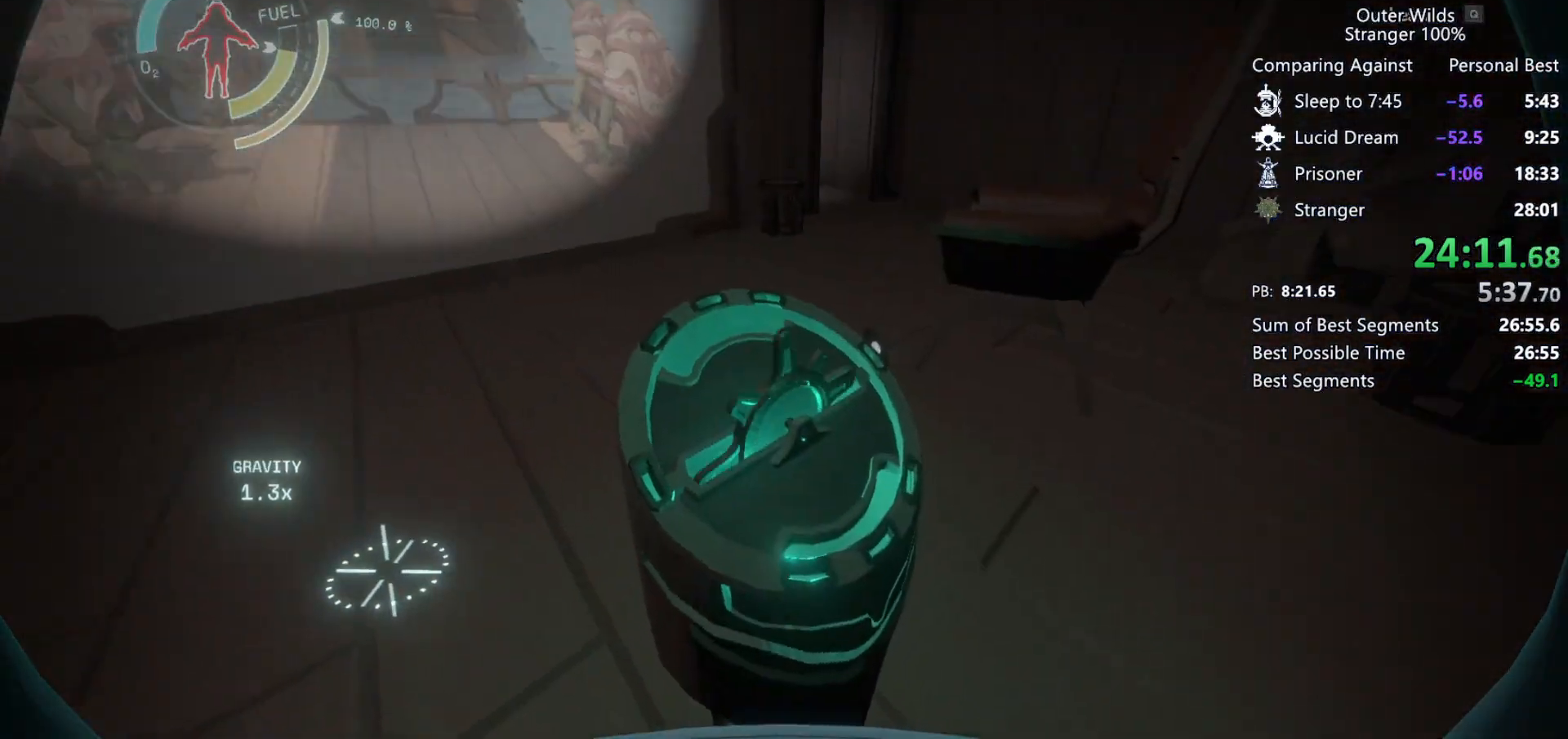
{"keys": [], "mouse": [], "events": [[33, "mouse_right", "down"], [67, "mouse_right", "up"], [167, "mouse_right", "down"], [200, "mouse_right", "up"], [300, "mouse_right", "down"], [367, "mouse_right", "up"], [433, "mouse_right", "down"], [500, "mouse_right", "up"]]}
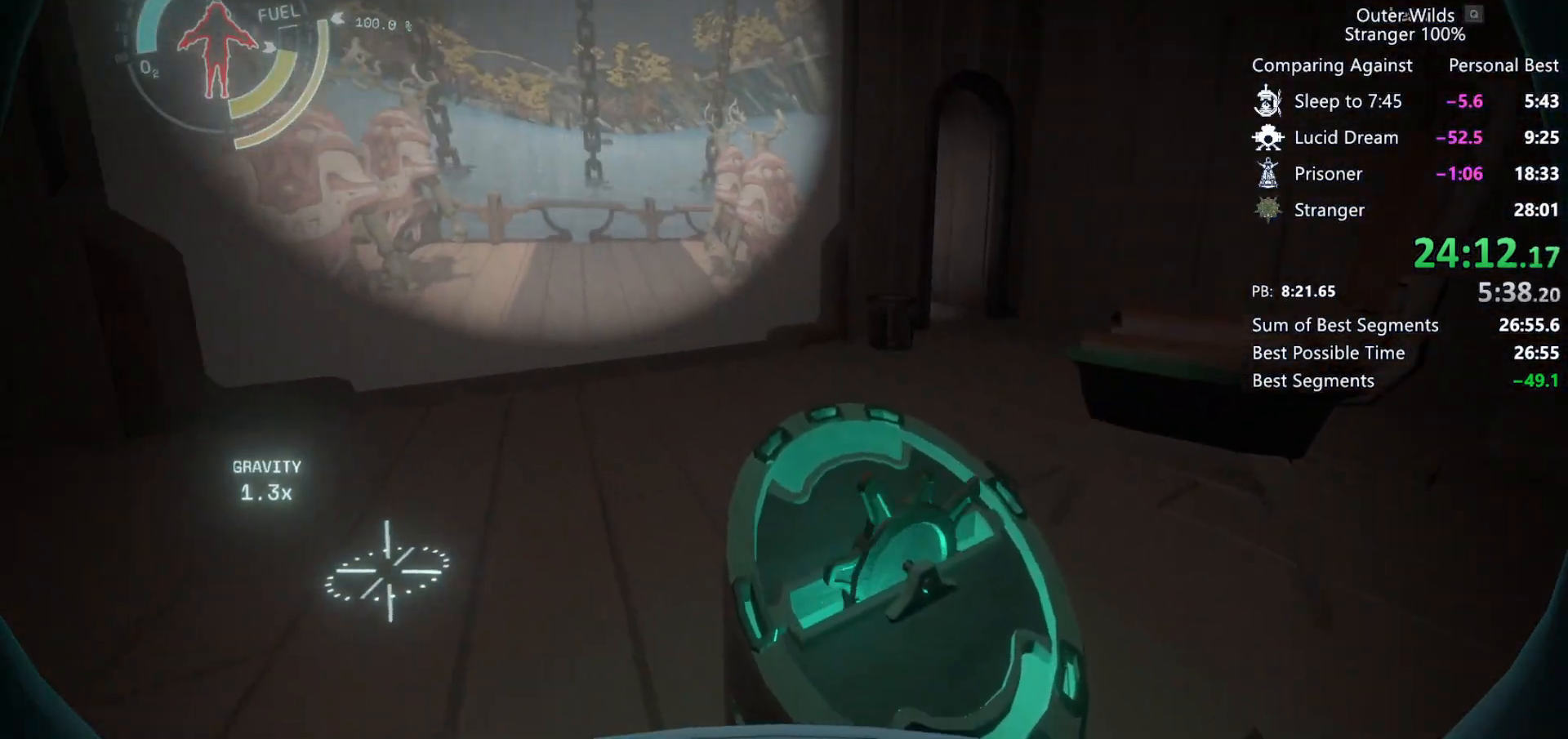
{"keys": [], "mouse": [], "events": [[33, "mouse_right", "down"], [100, "mouse_right", "up"], [133, "mouse_right", "down"], [200, "mouse_right", "up"], [267, "mouse_right", "down"], [300, "mouse_right", "up"], [367, "mouse_right", "down"], [433, "mouse_right", "up"], [467, "mouse_right", "down"], [500, "mouse_right", "up"]]}
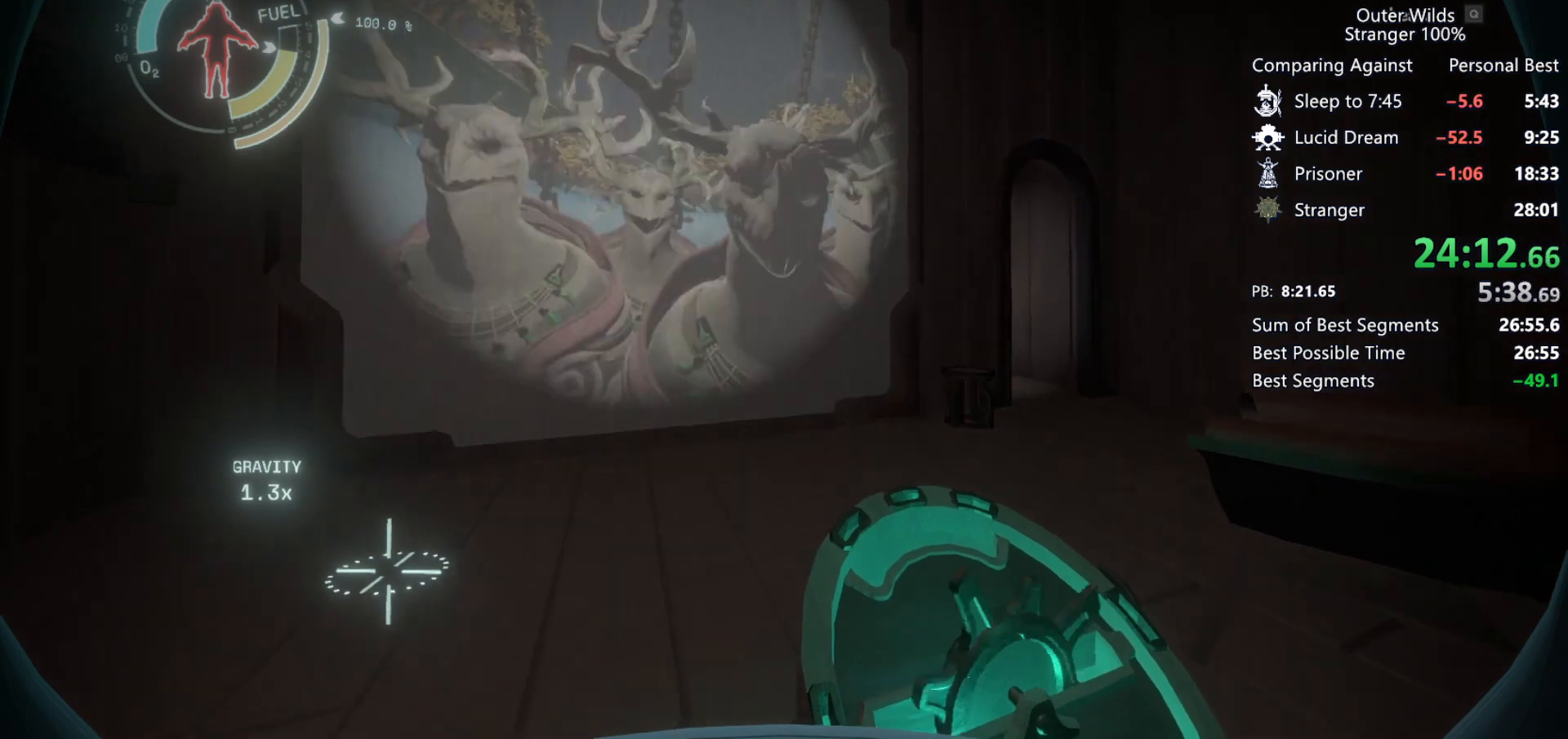
{"keys": [], "mouse": [], "events": [[67, "mouse_right", "down"], [133, "mouse_right", "up"], [167, "mouse_right", "down"], [233, "mouse_right", "up"], [267, "mouse_right", "down"], [300, "mouse_right", "up"], [367, "mouse_right", "down"], [400, "mouse_right", "up"], [467, "mouse_right", "down"], [500, "mouse_right", "up"]]}
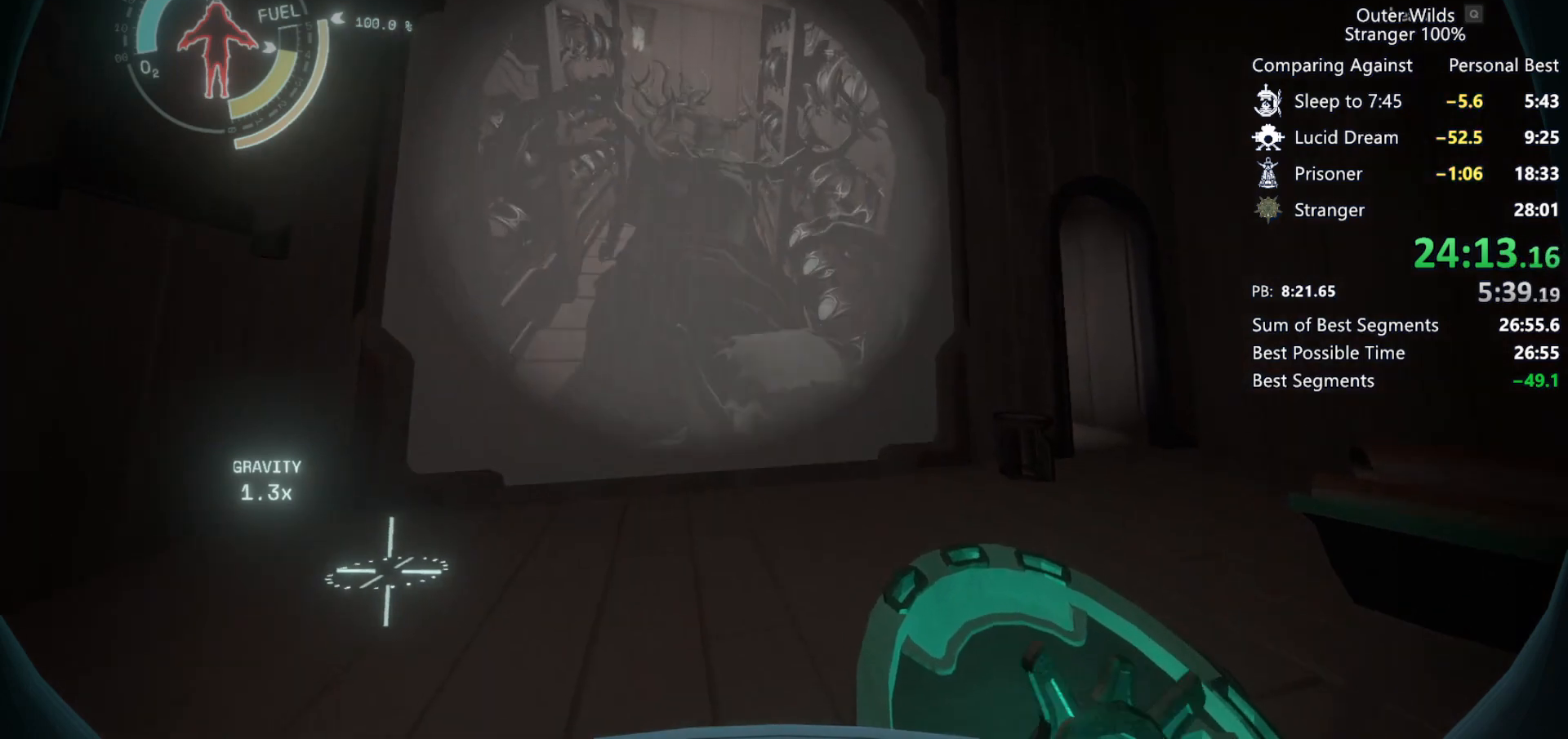
{"keys": [], "mouse": ["right"], "events": [[33, "mouse_right", "down"], [100, "mouse_right", "up"], [133, "mouse_right", "down"], [200, "mouse_right", "up"], [233, "mouse_right", "down"], [267, "mouse_right", "up"], [333, "mouse_right", "down"], [400, "mouse_right", "up"], [433, "mouse_right", "down"], [467, "mouse_right", "up"], [500, "mouse_right", "down"]]}
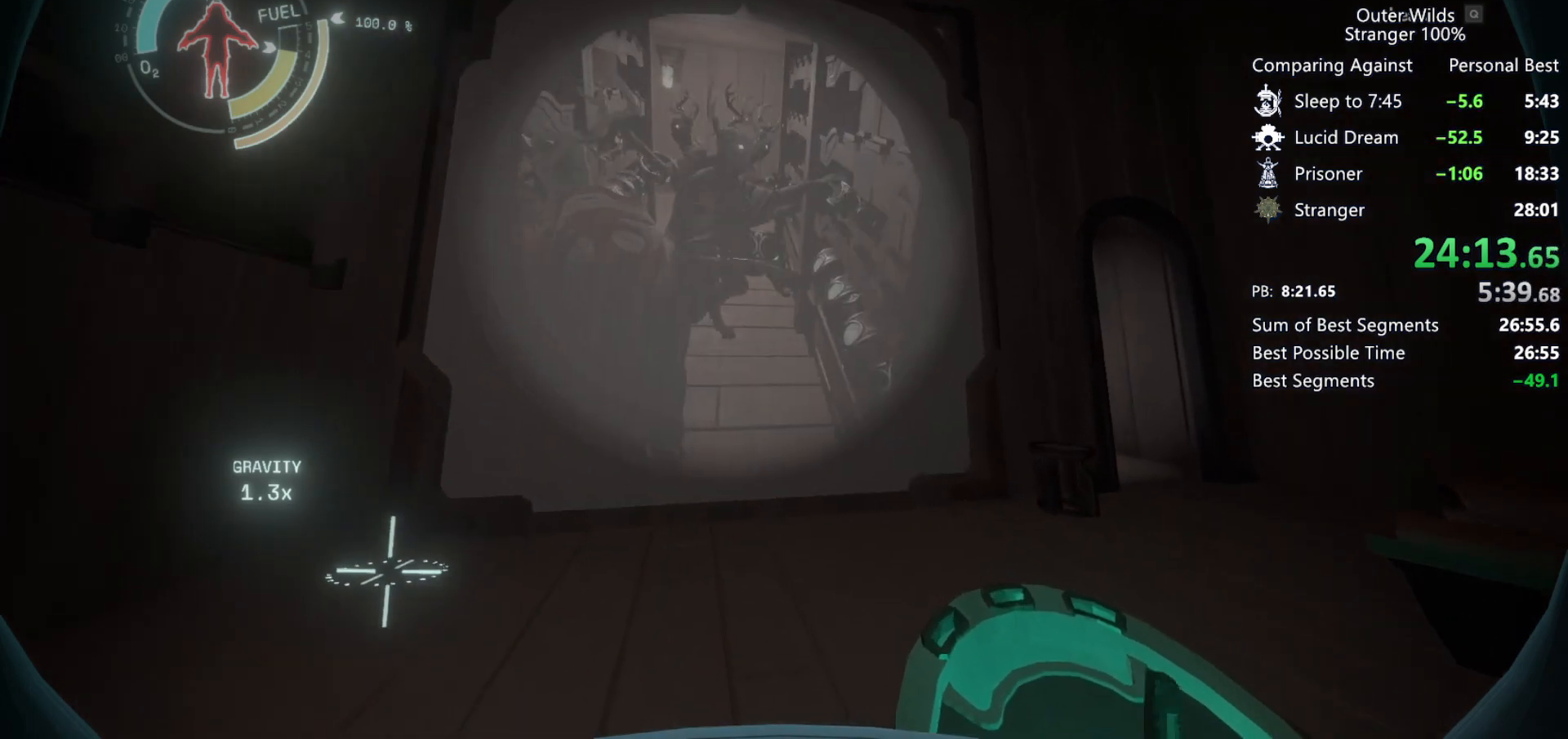
{"keys": [], "mouse": ["right"], "events": [[67, "mouse_right", "up"], [133, "mouse_right", "down"], [167, "mouse_right", "up"], [200, "mouse_right", "down"], [267, "mouse_right", "up"], [300, "mouse_right", "down"], [367, "mouse_right", "up"], [400, "mouse_right", "down"], [467, "mouse_right", "up"], [500, "mouse_right", "down"]]}
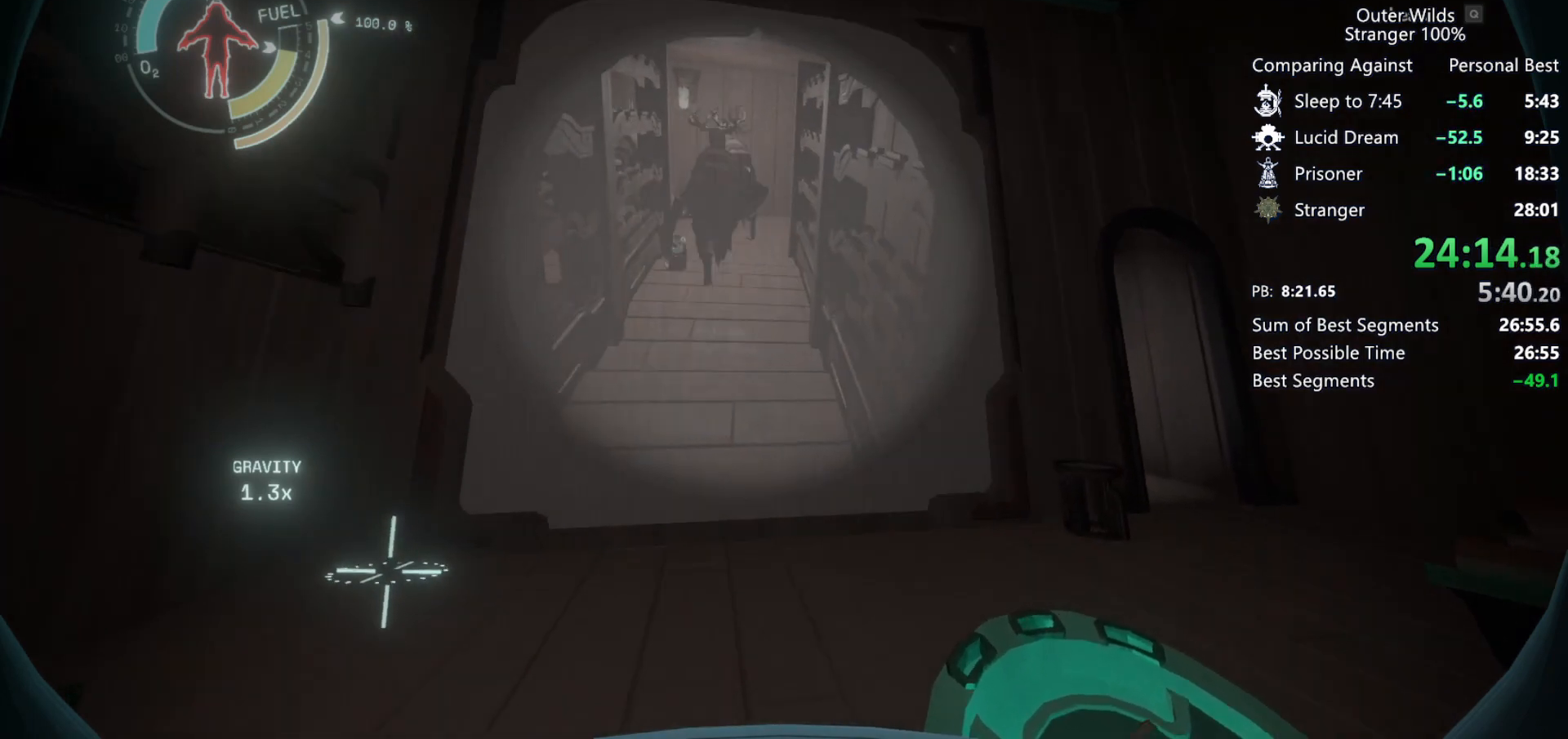
{"keys": [], "mouse": ["right"], "events": [[67, "mouse_right", "up"], [100, "mouse_right", "down"], [167, "mouse_right", "up"], [200, "mouse_right", "down"], [233, "mouse_right", "up"], [300, "mouse_right", "down"], [367, "mouse_right", "up"], [400, "mouse_right", "down"], [433, "mouse_right", "up"], [467, "mouse_right", "down"]]}
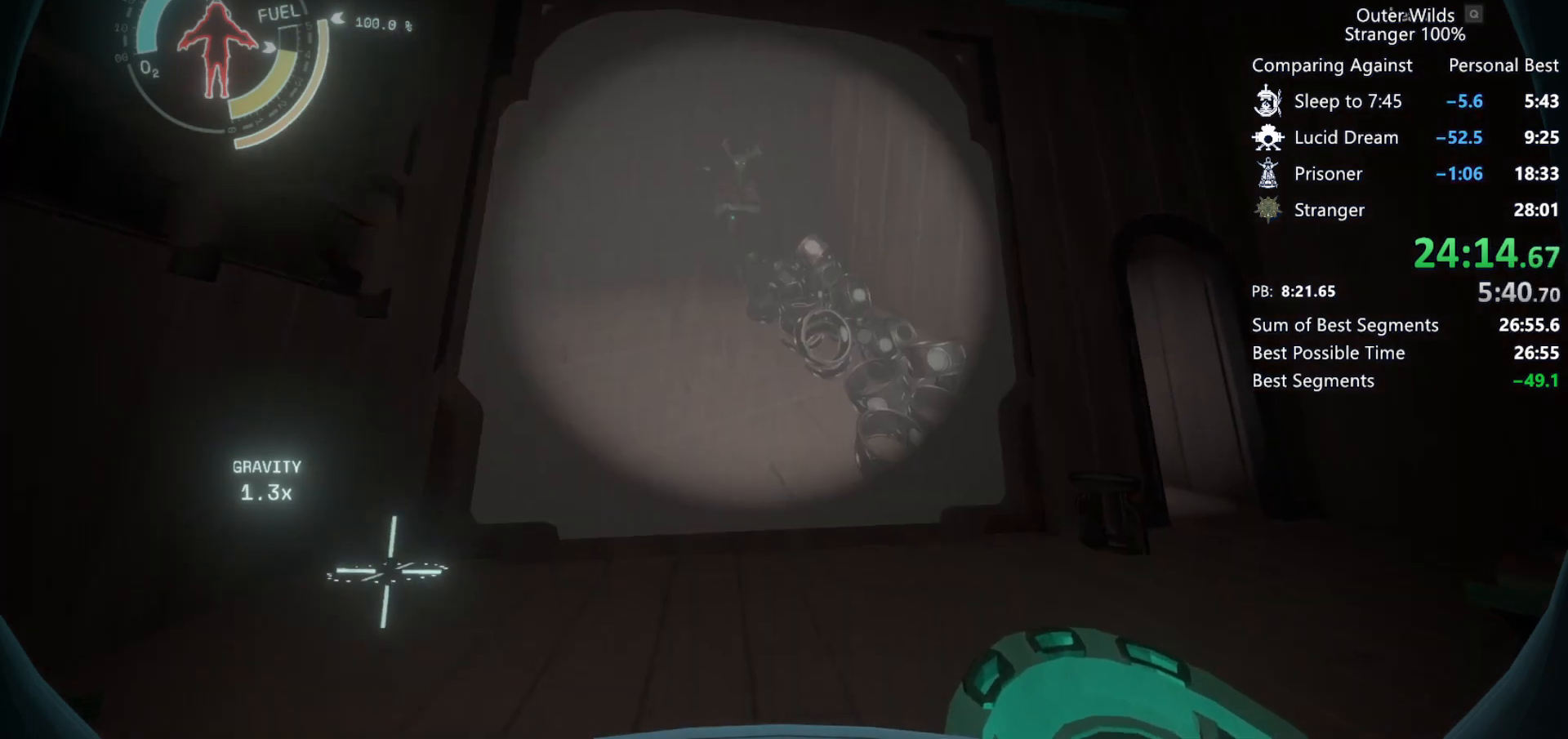
{"keys": [], "mouse": [], "events": [[67, "mouse_right", "up"], [100, "mouse_right", "down"], [133, "mouse_right", "up"], [167, "mouse_right", "down"], [233, "mouse_right", "up"], [267, "mouse_right", "down"], [300, "mouse_right", "up"], [367, "mouse_right", "down"], [433, "mouse_right", "up"], [467, "mouse_right", "down"], [500, "mouse_right", "up"]]}
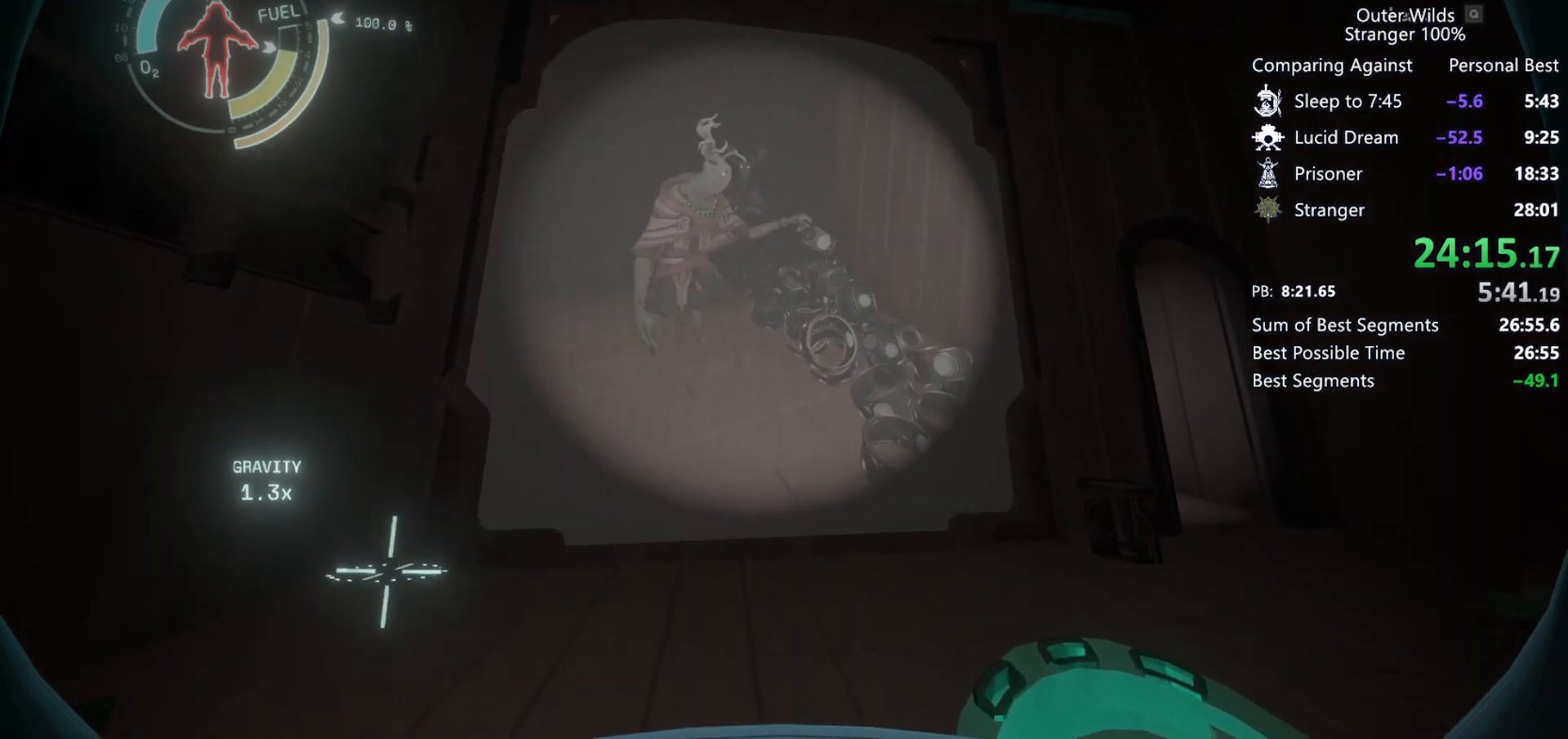
{"keys": [], "mouse": ["right"], "events": [[33, "mouse_right", "down"], [100, "mouse_right", "up"], [167, "mouse_right", "down"], [200, "mouse_right", "up"], [233, "mouse_right", "down"], [300, "mouse_right", "up"], [367, "mouse_right", "down"], [400, "mouse_right", "up"], [467, "mouse_right", "down"]]}
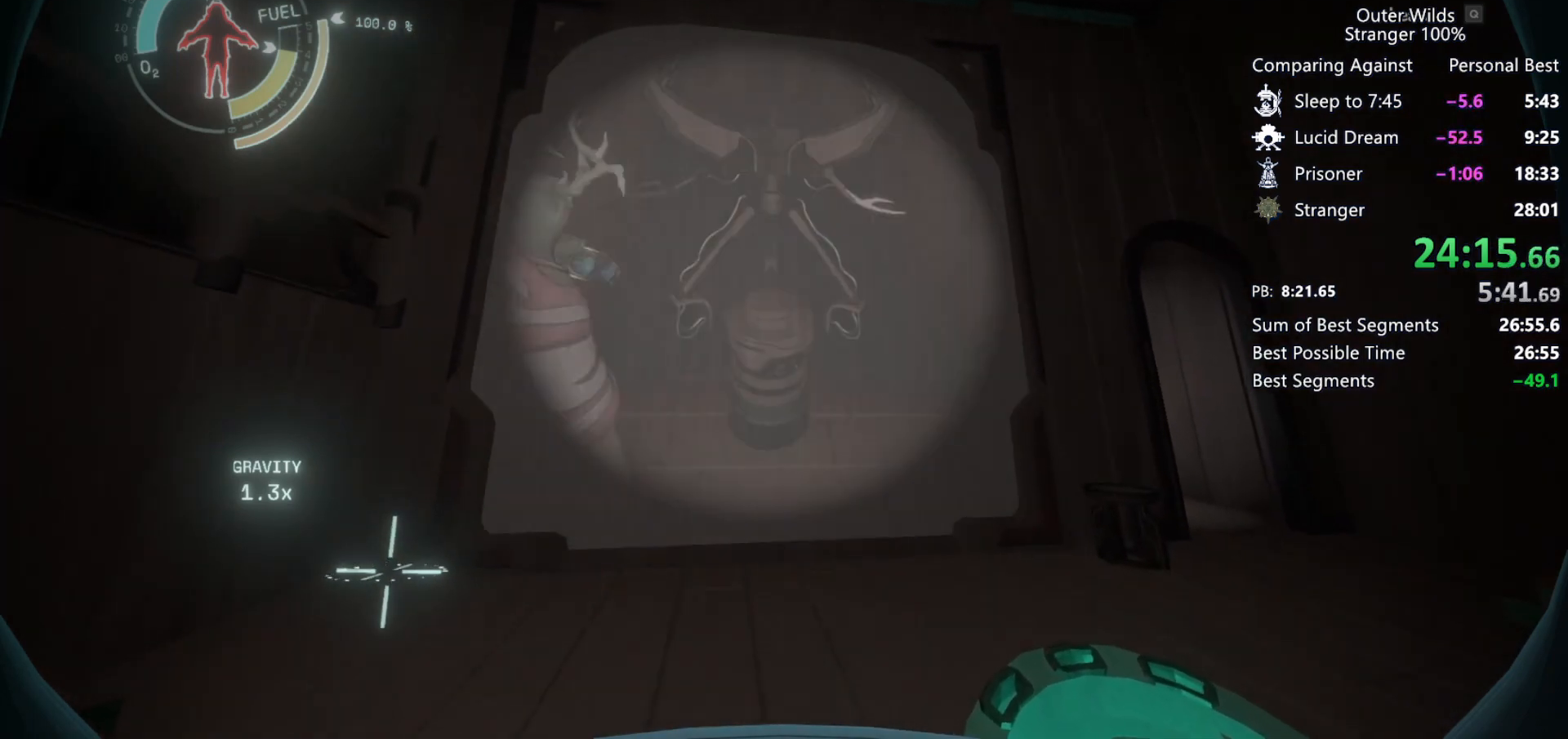
{"keys": [], "mouse": [], "events": [[100, "mouse_right", "up"], [167, "mouse_right", "down"], [233, "mouse_right", "up"], [267, "mouse_right", "down"], [300, "mouse_right", "up"], [333, "mouse_right", "down"], [400, "mouse_right", "up"], [433, "mouse_right", "down"], [500, "mouse_right", "up"]]}
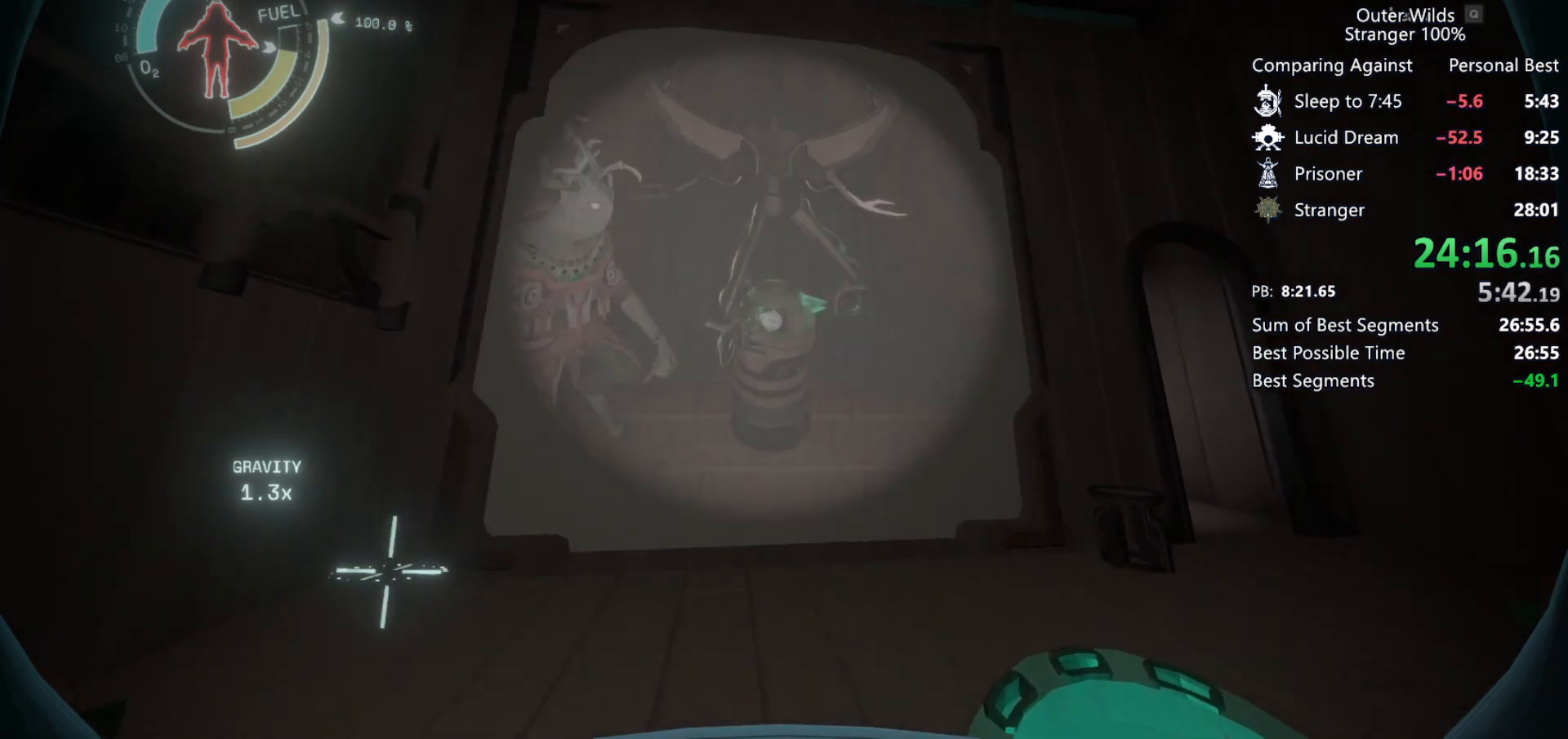
{"keys": [], "mouse": ["right"], "events": [[33, "mouse_right", "down"], [100, "mouse_right", "up"], [133, "mouse_right", "down"], [167, "mouse_right", "up"], [233, "mouse_right", "down"], [267, "mouse_right", "up"], [300, "mouse_right", "down"], [367, "mouse_right", "up"], [400, "mouse_right", "down"], [467, "mouse_right", "up"], [500, "mouse_right", "down"]]}
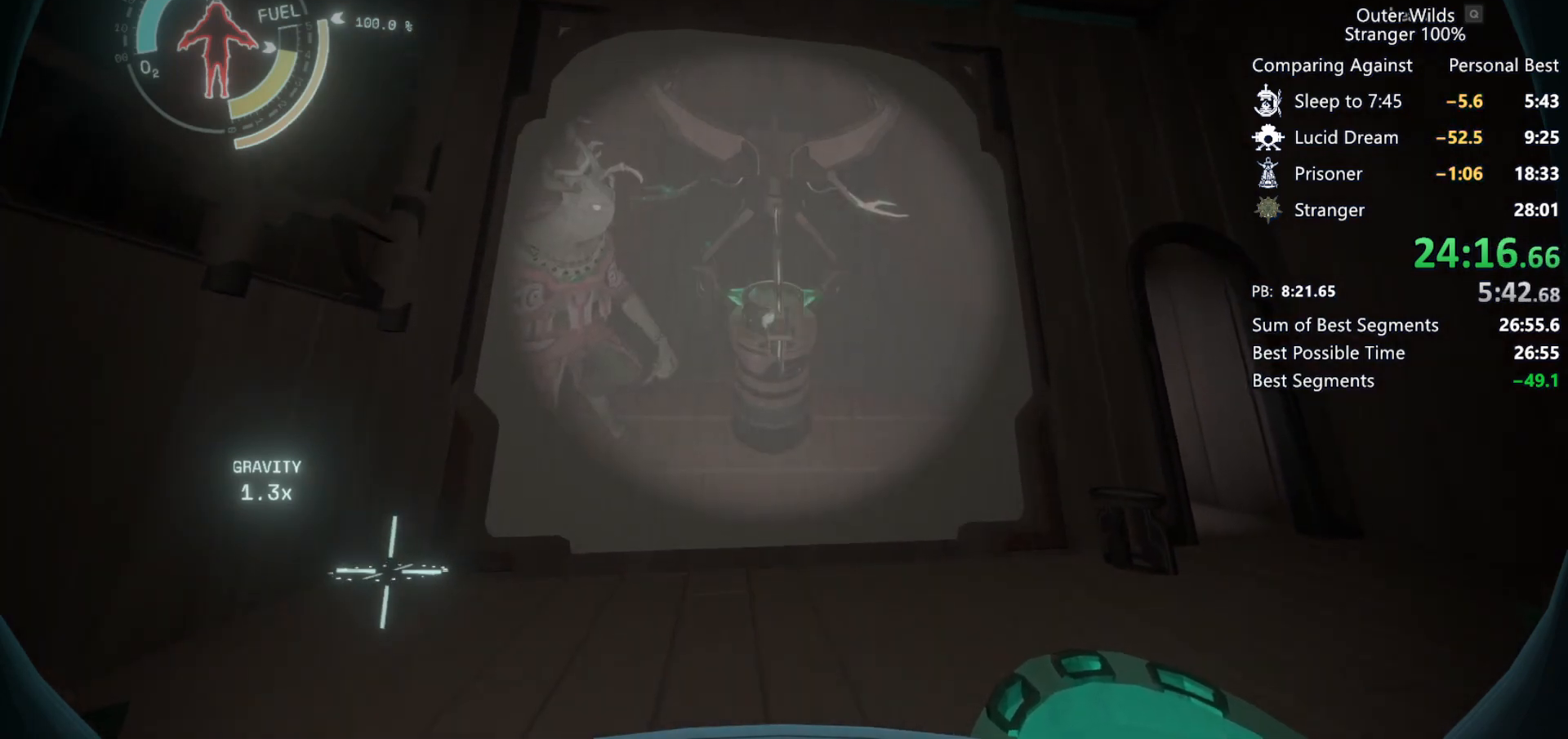
{"keys": [], "mouse": ["right"], "events": [[67, "mouse_right", "up"], [100, "mouse_right", "down"], [167, "mouse_right", "up"], [200, "mouse_right", "down"], [233, "mouse_right", "up"], [300, "mouse_right", "down"], [367, "mouse_right", "up"], [400, "mouse_right", "down"]]}
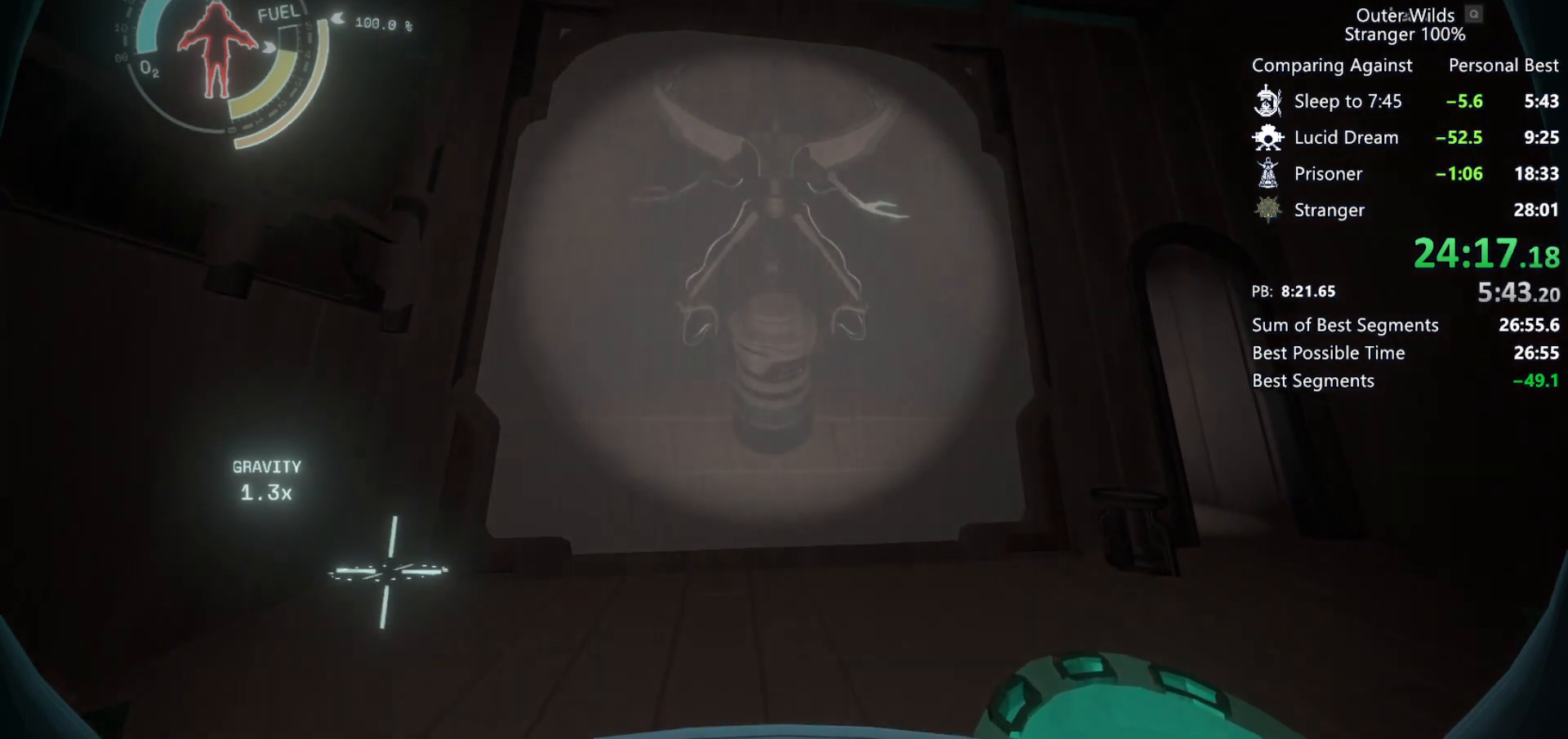
{"keys": [], "mouse": ["right"], "events": [[33, "mouse_right", "up"], [100, "mouse_right", "down"], [133, "mouse_right", "up"], [167, "mouse_right", "down"], [233, "mouse_right", "up"], [267, "mouse_right", "down"], [333, "mouse_right", "up"], [367, "mouse_right", "down"], [433, "mouse_right", "up"], [467, "mouse_right", "down"]]}
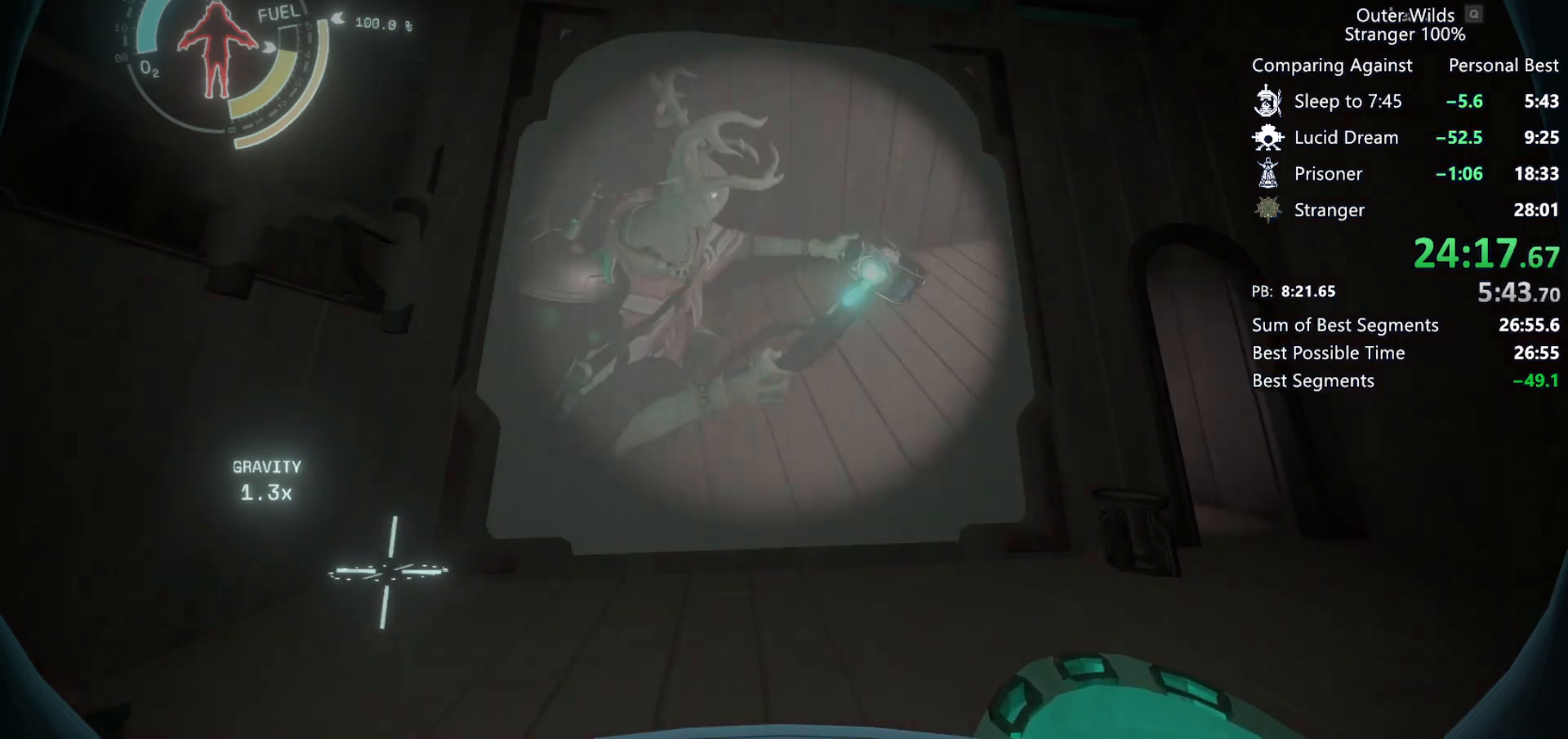
{"keys": [], "mouse": ["right"], "events": [[33, "mouse_right", "up"], [67, "mouse_right", "down"], [133, "mouse_right", "up"], [200, "mouse_right", "down"], [233, "mouse_right", "up"], [267, "mouse_right", "down"], [333, "mouse_right", "up"], [400, "mouse_right", "down"], [433, "mouse_right", "up"], [467, "mouse_right", "down"]]}
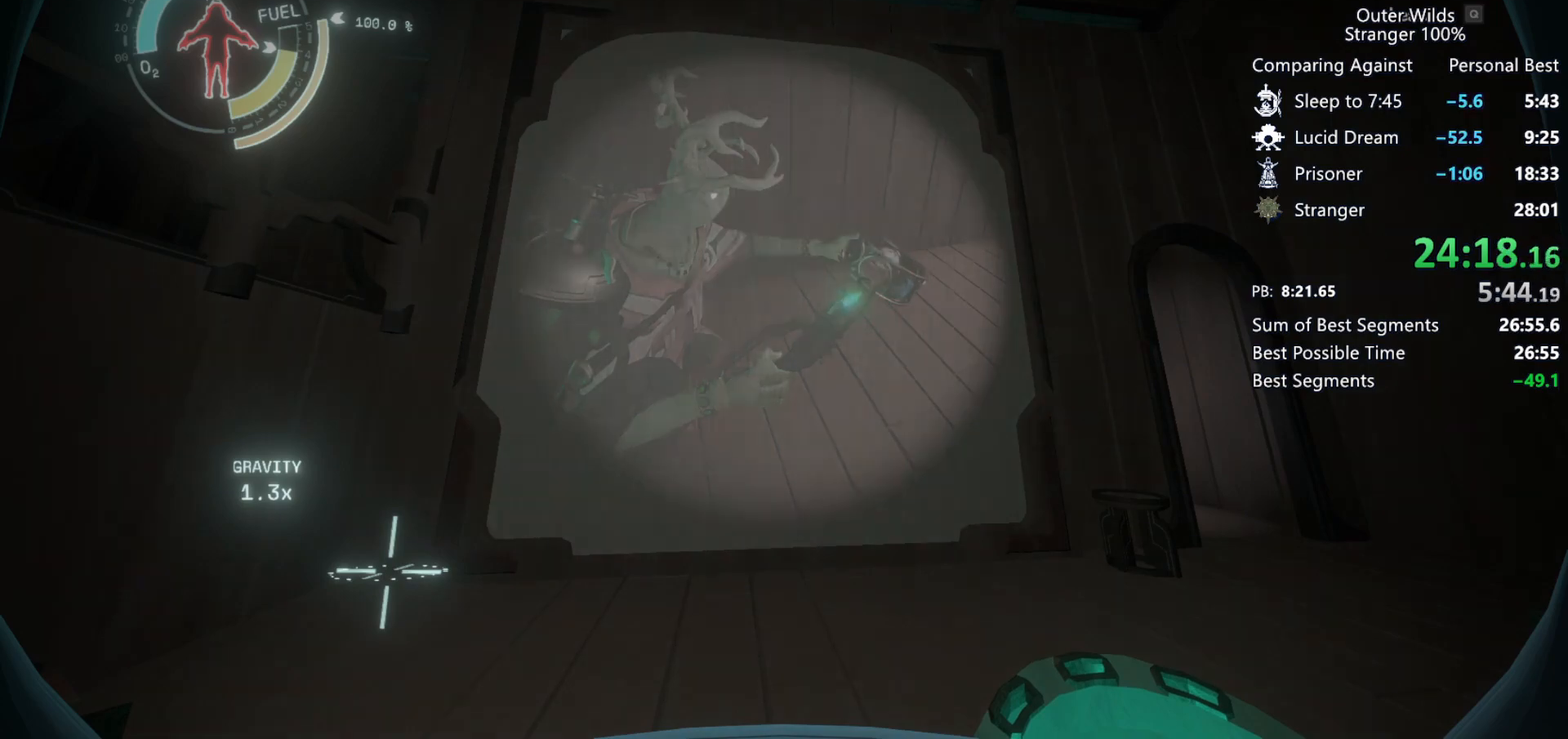
{"keys": [], "mouse": [], "events": [[33, "mouse_right", "up"], [100, "mouse_right", "down"], [133, "mouse_right", "up"], [200, "mouse_right", "down"], [267, "mouse_right", "up"], [300, "mouse_right", "down"], [333, "mouse_right", "up"], [400, "mouse_right", "down"], [467, "mouse_right", "up"]]}
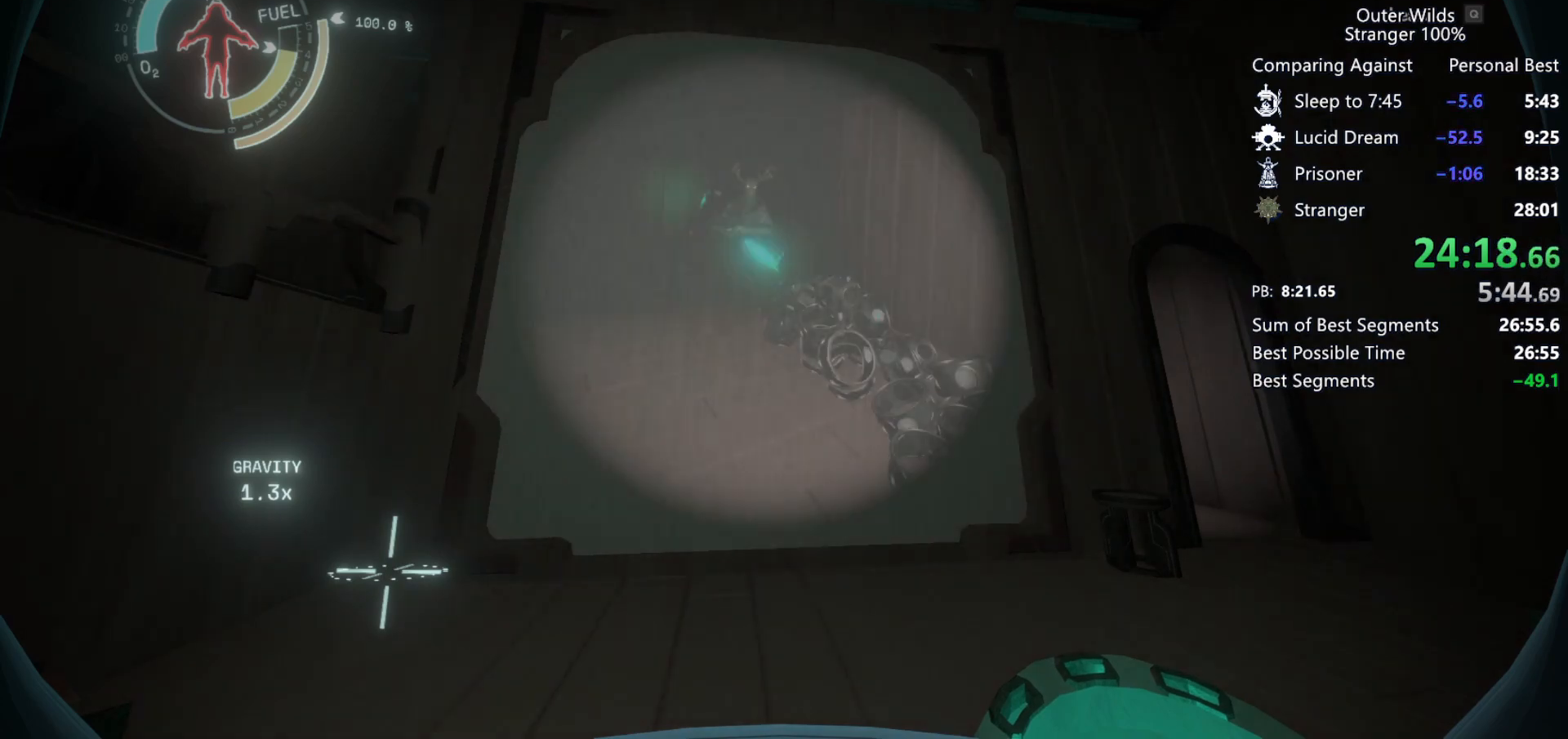
{"keys": [], "mouse": ["right"], "events": [[100, "mouse_right", "down"], [167, "mouse_right", "up"], [200, "mouse_right", "down"], [233, "mouse_right", "up"], [300, "mouse_right", "down"], [367, "mouse_right", "up"], [400, "mouse_right", "down"], [433, "mouse_right", "up"], [500, "mouse_right", "down"]]}
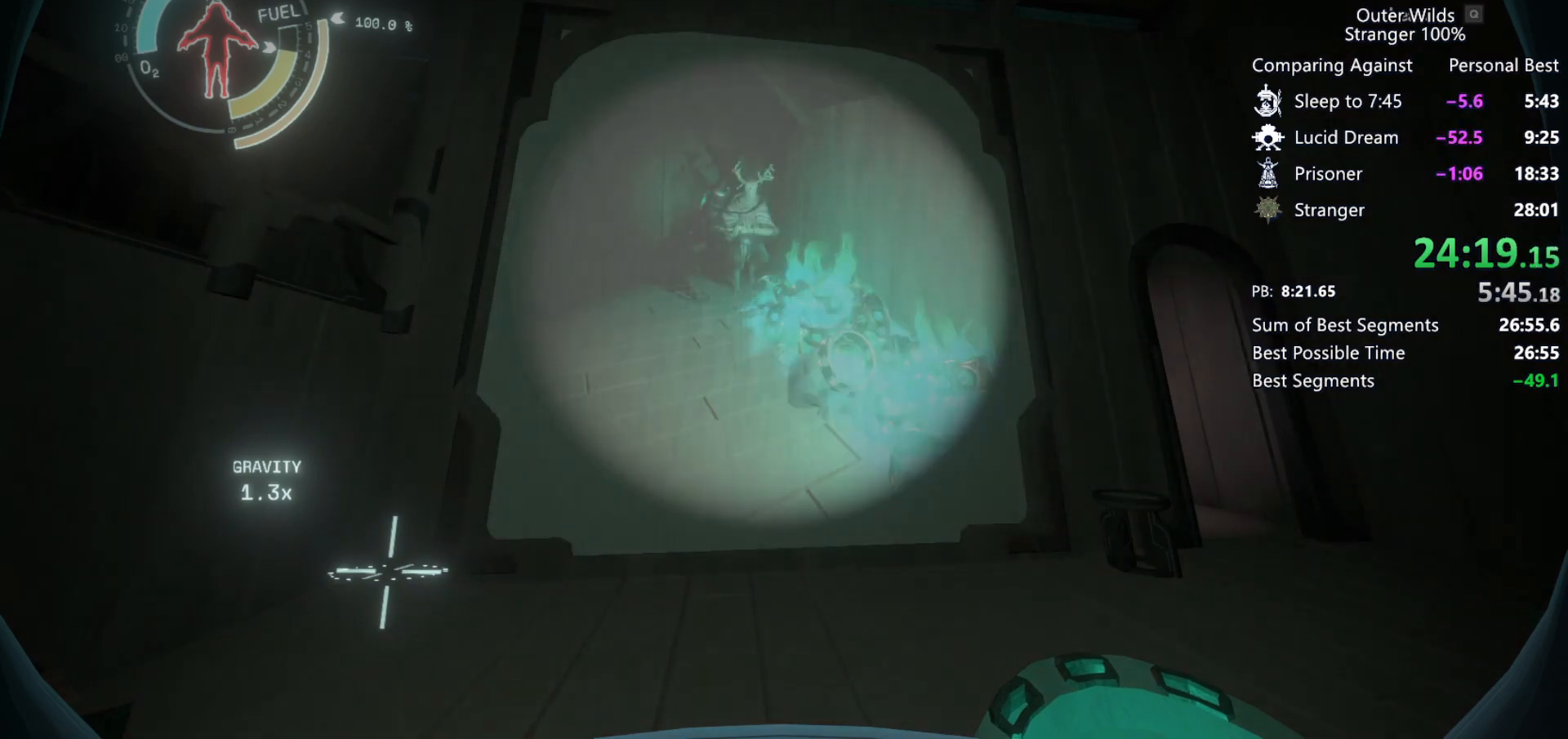
{"keys": [], "mouse": [], "events": [[67, "mouse_right", "up"], [100, "mouse_right", "down"], [133, "mouse_right", "up"], [167, "mouse_right", "down"], [233, "mouse_right", "up"], [267, "mouse_right", "down"], [300, "mouse_right", "up"], [400, "mouse_right", "down"], [467, "mouse_right", "up"]]}
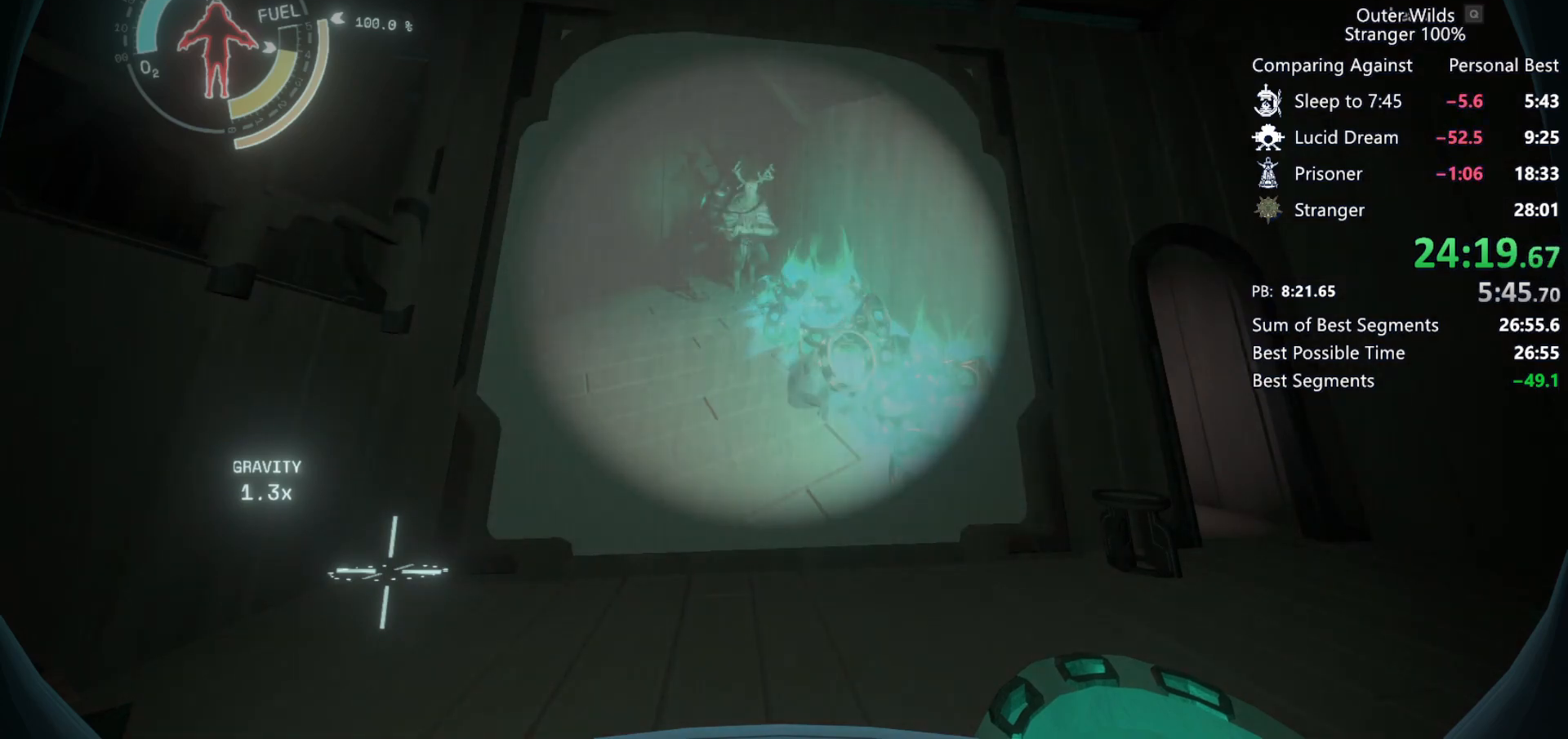
{"keys": [], "mouse": ["right"], "events": [[33, "mouse_right", "down"], [100, "mouse_right", "up"], [167, "mouse_right", "down"], [233, "mouse_right", "up"], [333, "mouse_right", "down"], [400, "mouse_right", "up"], [467, "mouse_right", "down"]]}
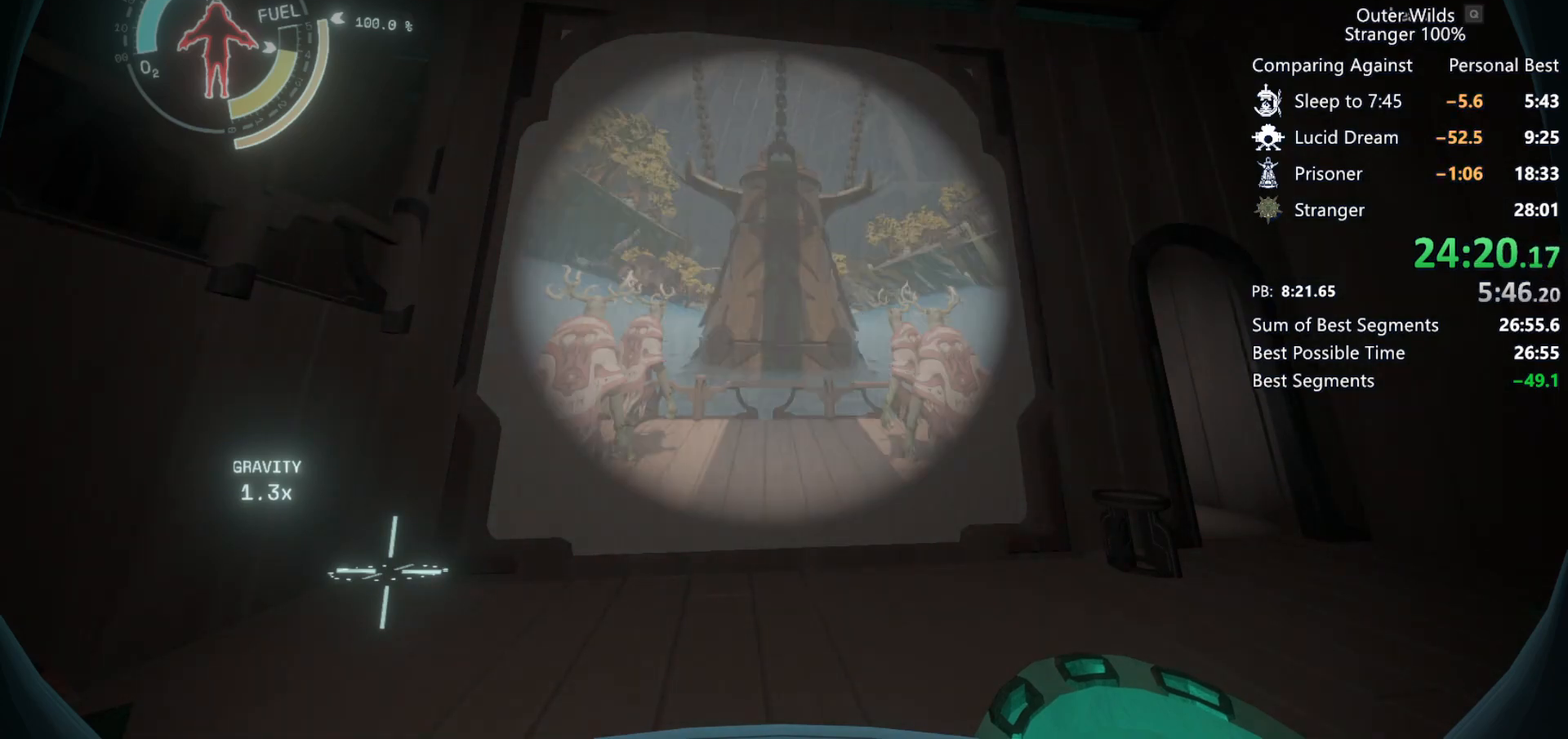
{"keys": [], "mouse": [], "events": [[33, "mouse_right", "up"], [100, "mouse_right", "down"], [167, "mouse_right", "up"], [233, "q", "down"], [333, "q", "up"]]}
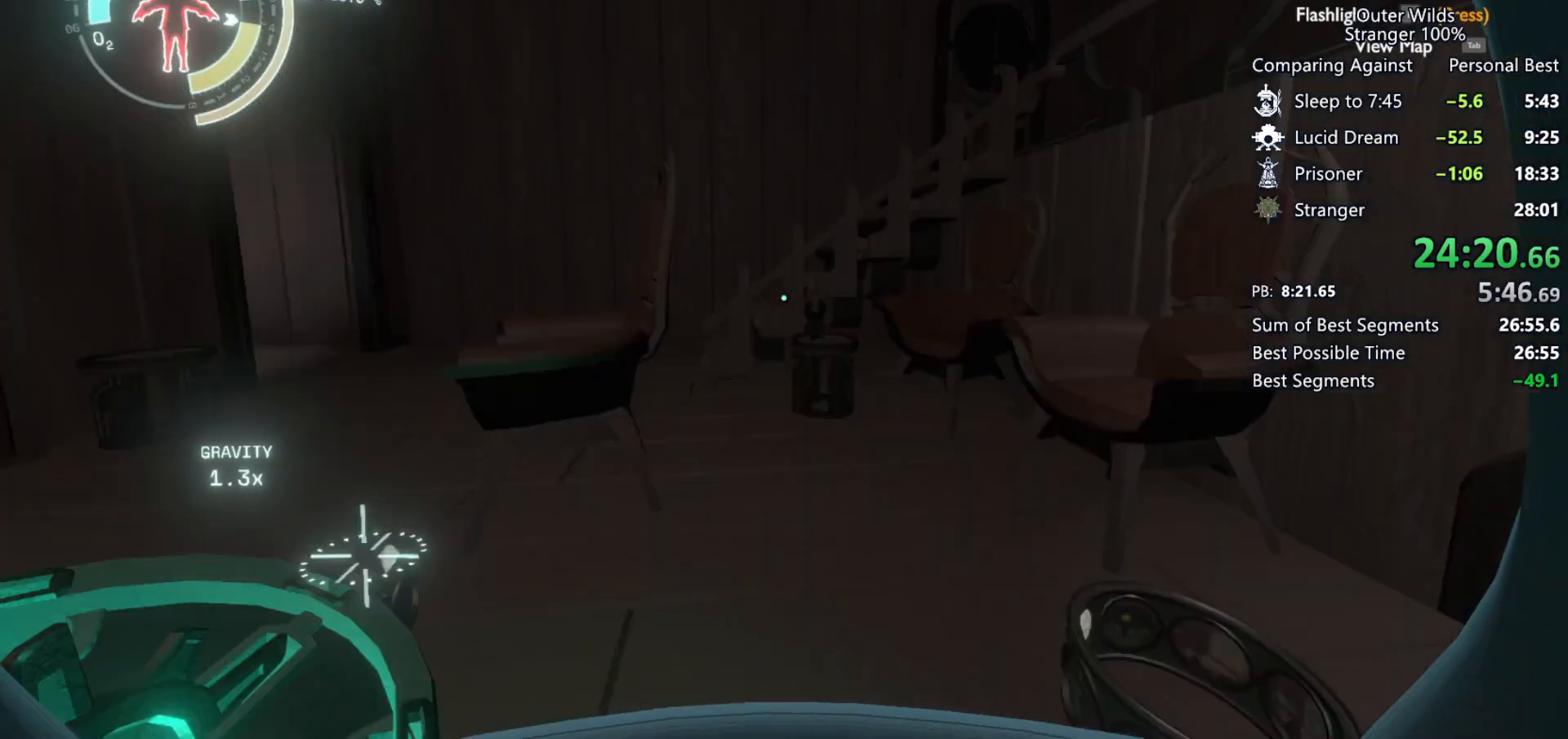
{"keys": ["shift", "space", "w"], "mouse": [], "events": [[67, "space", "down"], [167, "space", "up"], [267, "w", "down"], [333, "shift", "down"], [367, "space", "down"]]}
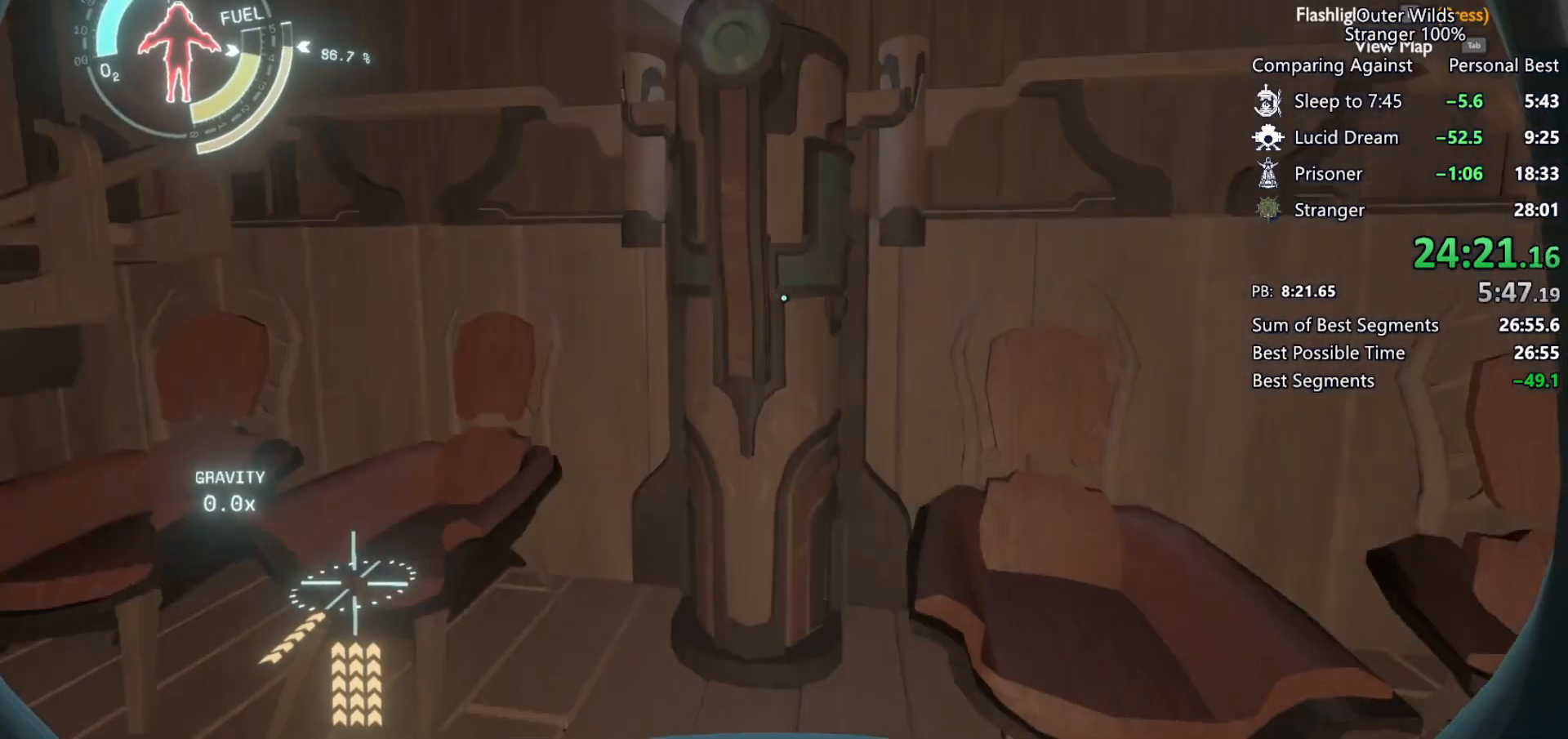
{"keys": ["shift", "w"], "mouse": [], "events": [[300, "space", "up"]]}
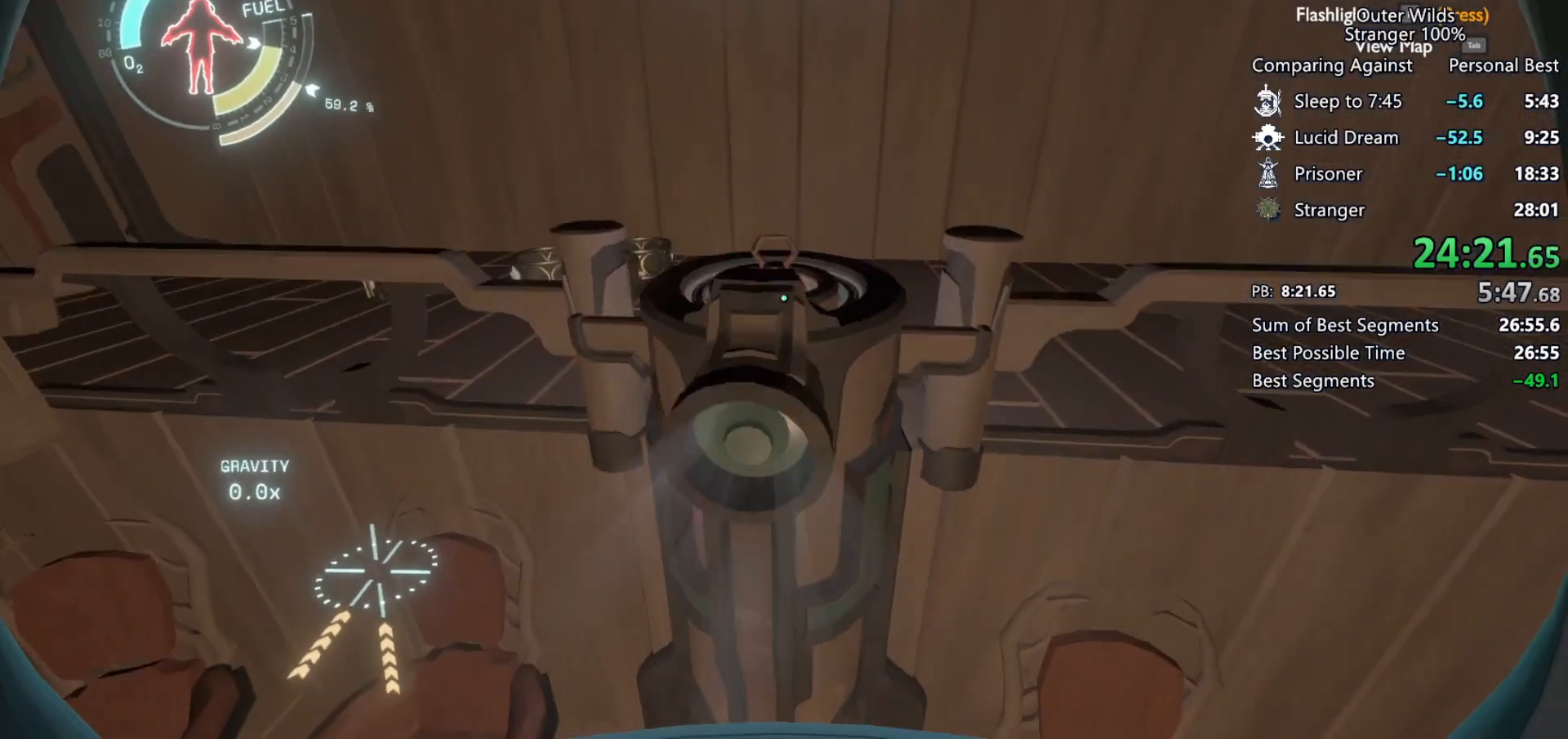
{"keys": ["shift", "w"], "mouse": [], "events": [[100, "space", "down"], [167, "e", "down"], [300, "e", "up"], [500, "space", "up"]]}
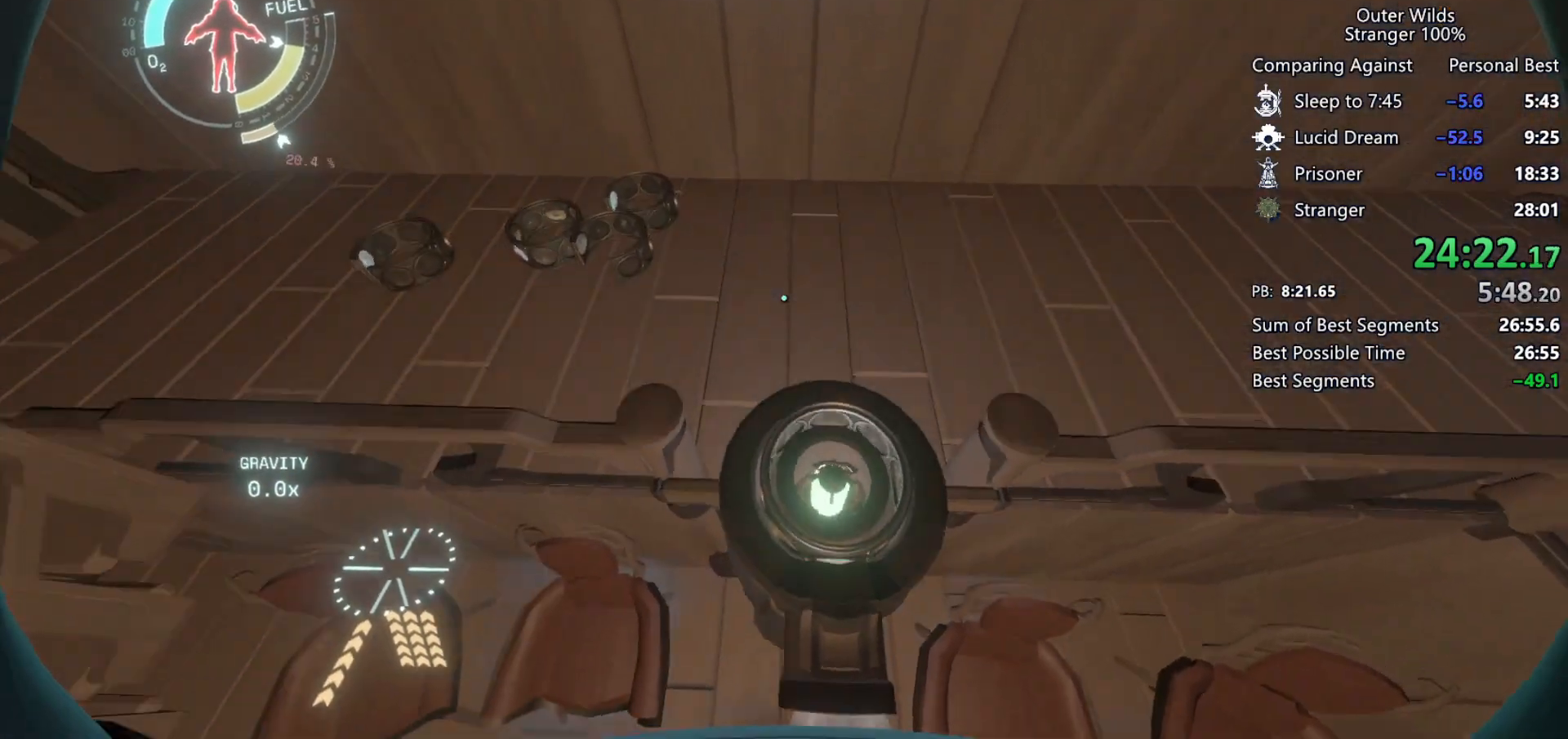
{"keys": ["ctrl", "d"], "mouse": [], "events": [[167, "shift", "up"], [233, "d", "down"], [300, "ctrl", "down"], [467, "w", "up"]]}
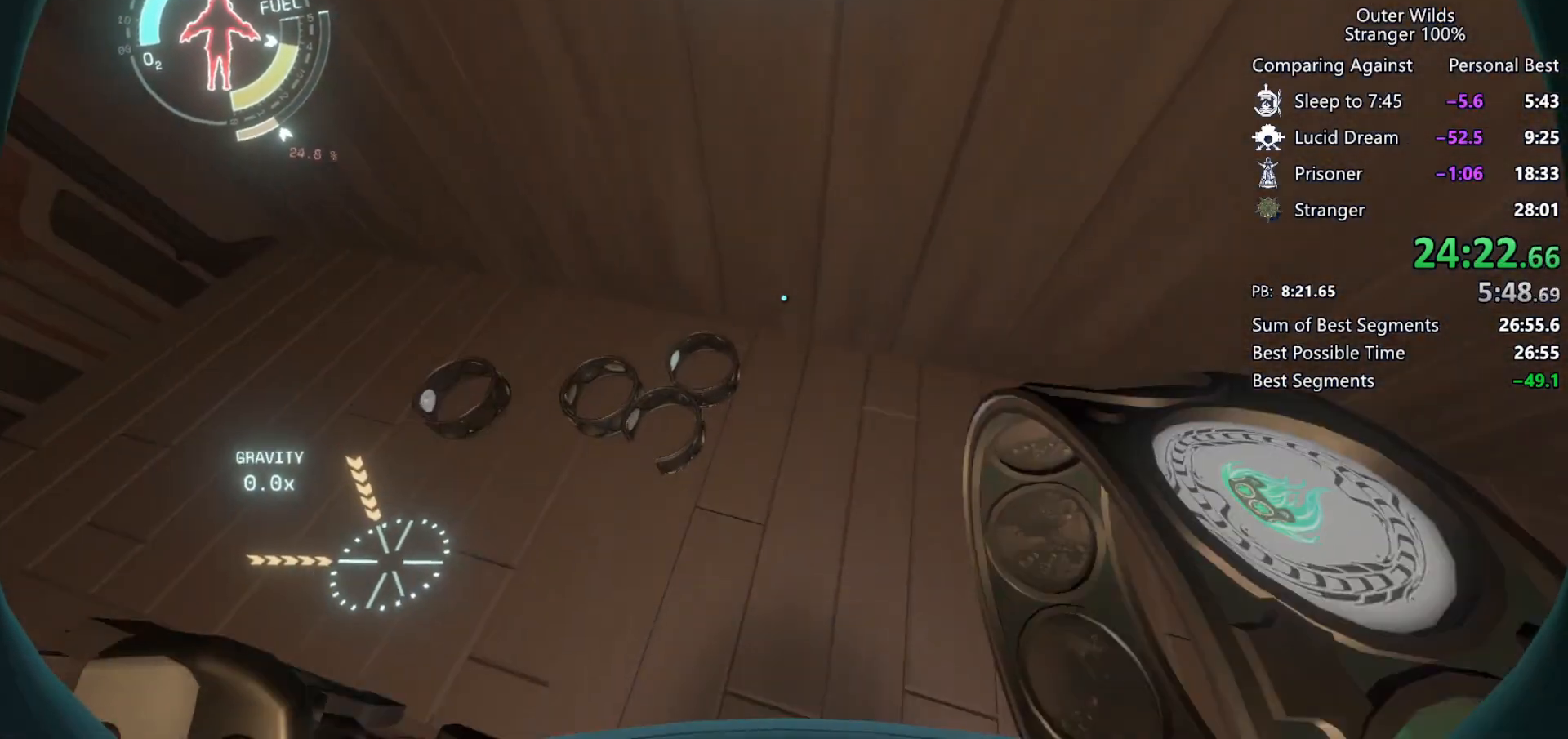
{"keys": ["e"], "mouse": [], "events": [[67, "s", "down"], [133, "d", "up"], [233, "s", "up"], [300, "ctrl", "up"], [467, "e", "down"]]}
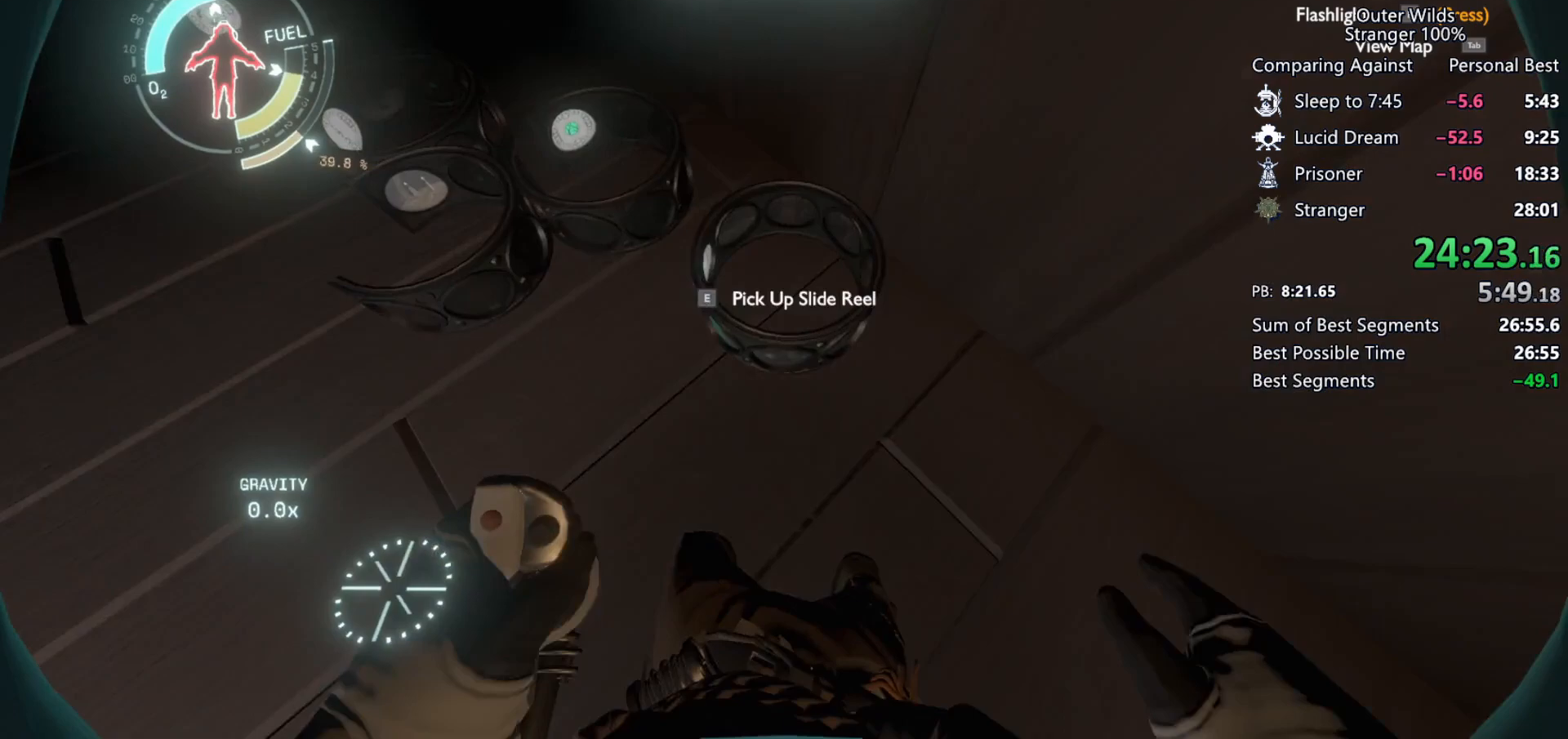
{"keys": ["shift", "space", "w"], "mouse": [], "events": [[67, "e", "up"], [167, "space", "down"], [300, "space", "up"], [300, "w", "down"], [433, "shift", "down"], [433, "space", "down"]]}